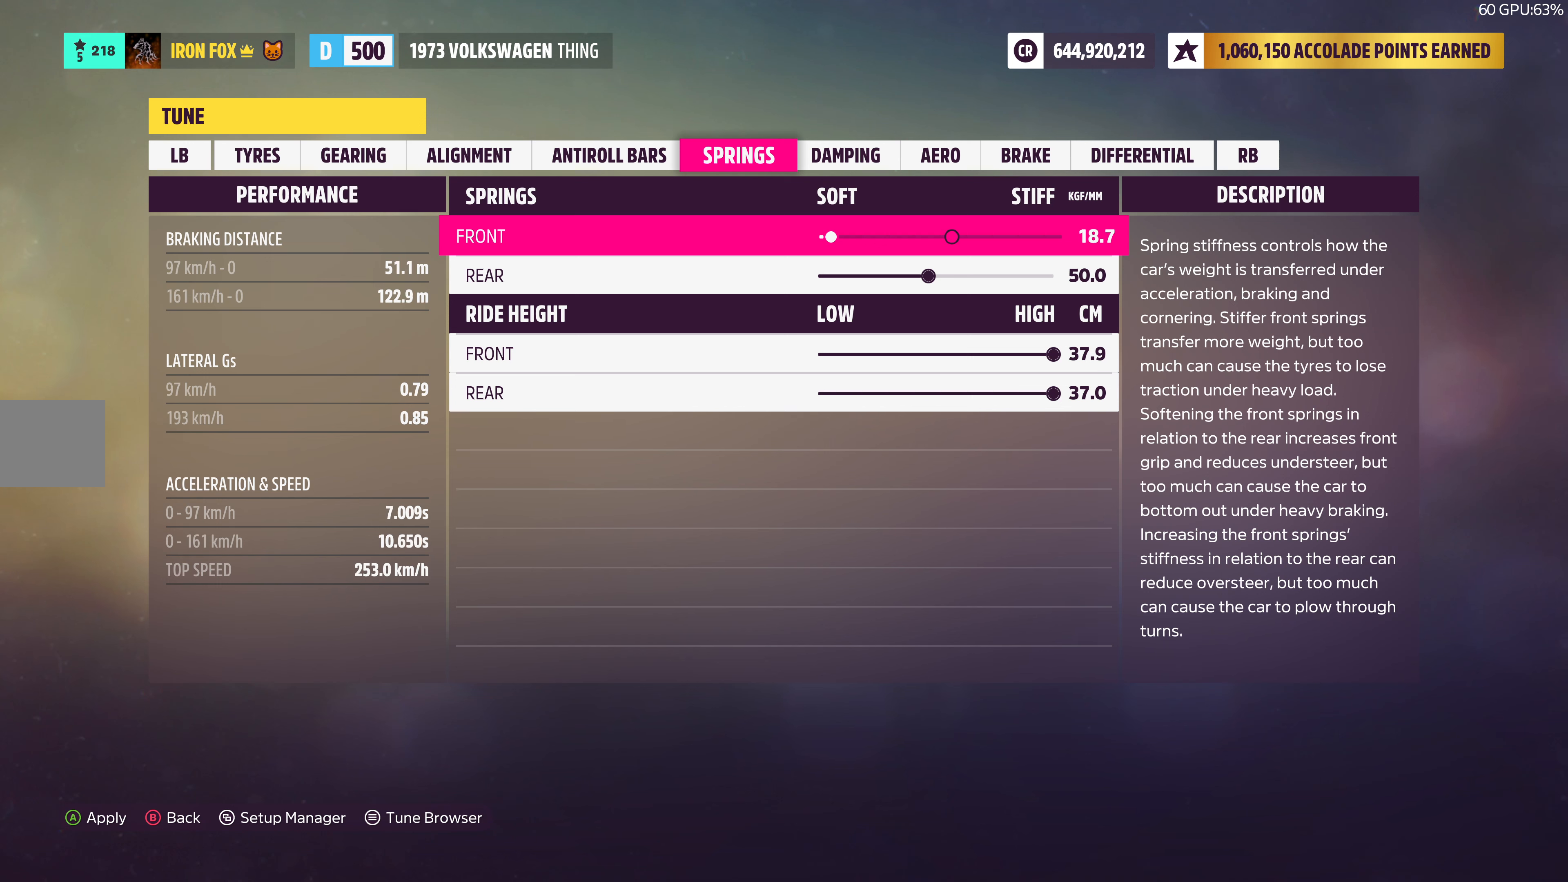
Gameplay with a controller (PlayStation layout); each line is a JSON object with the inputs held at the frame after it. "events" lists button and stick changes between this image and that frame as [ms after this image, input, new state], when the widget could be followed in between.
{"buttons": ["DPAD_LEFT"], "left_stick": "center", "right_stick": "center", "events": []}
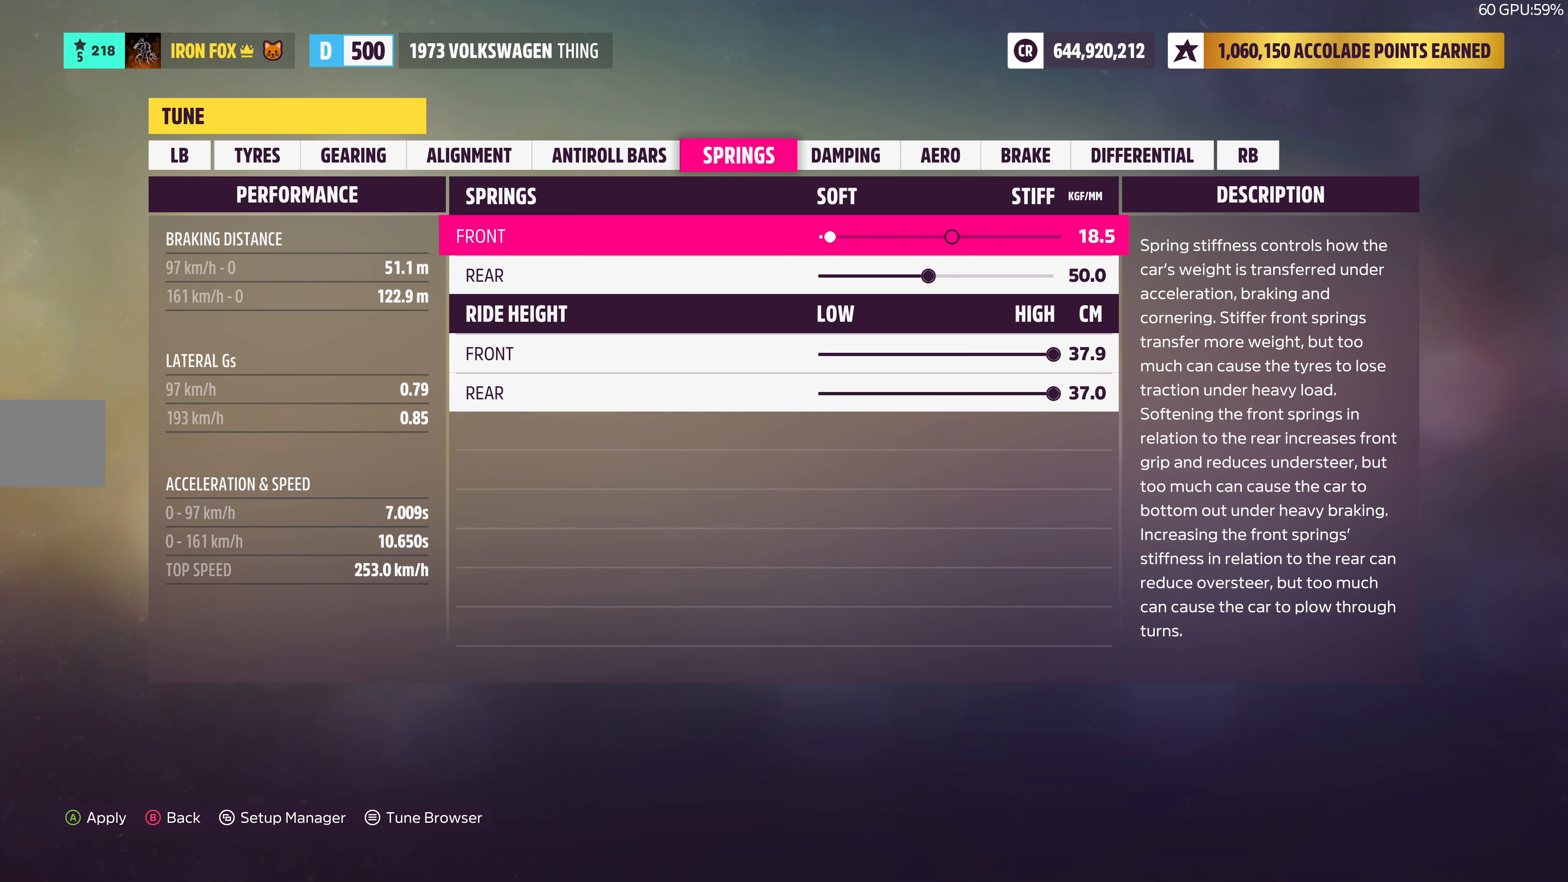
{"buttons": ["DPAD_LEFT"], "left_stick": "center", "right_stick": "center", "events": []}
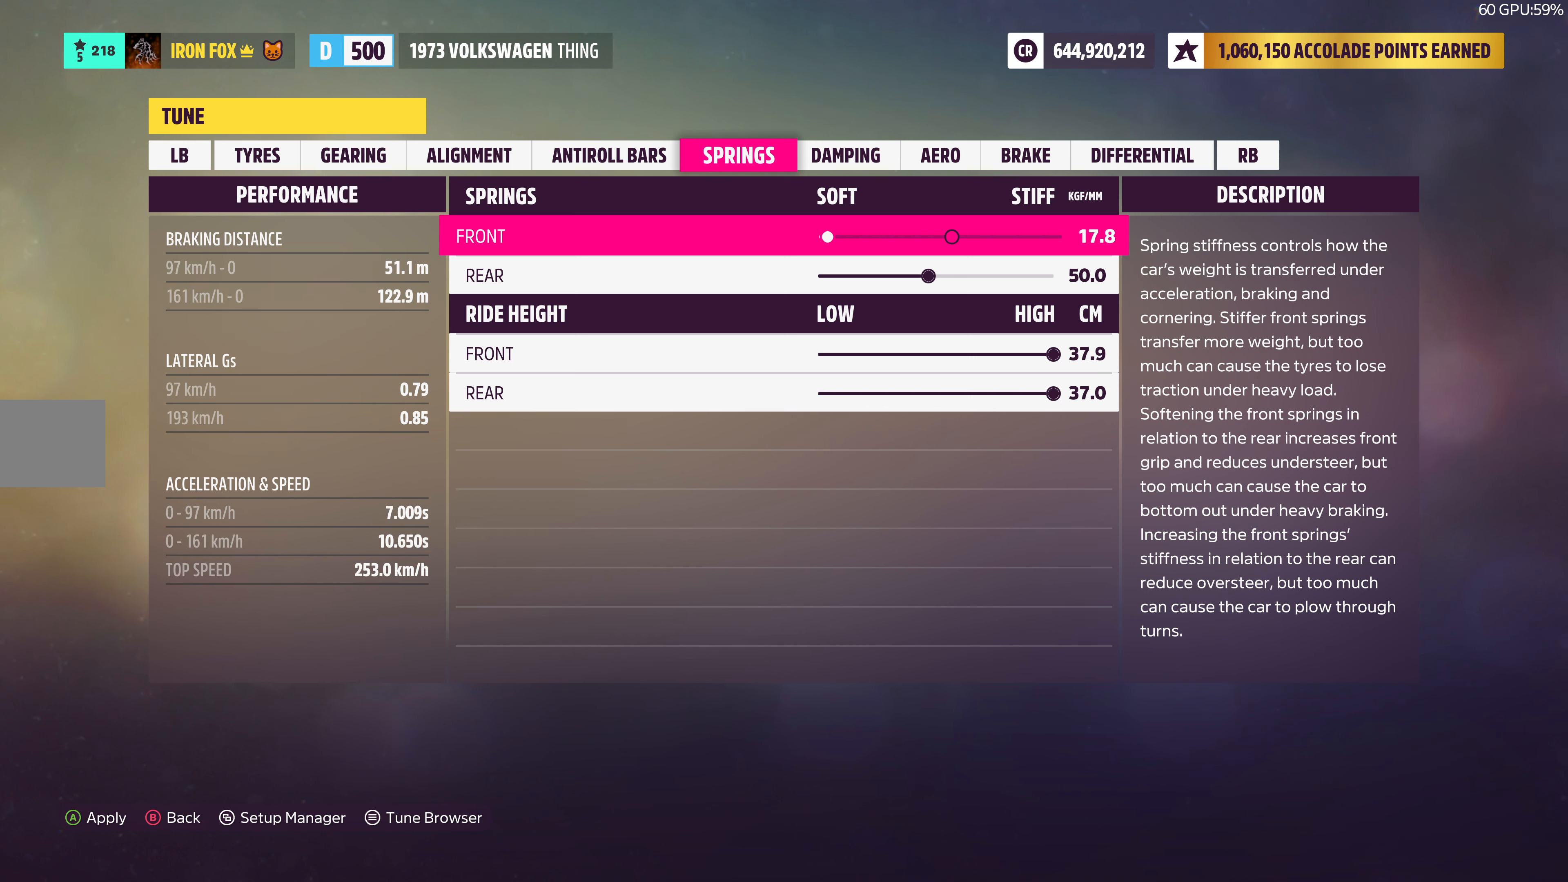
{"buttons": ["DPAD_LEFT"], "left_stick": "center", "right_stick": "center", "events": []}
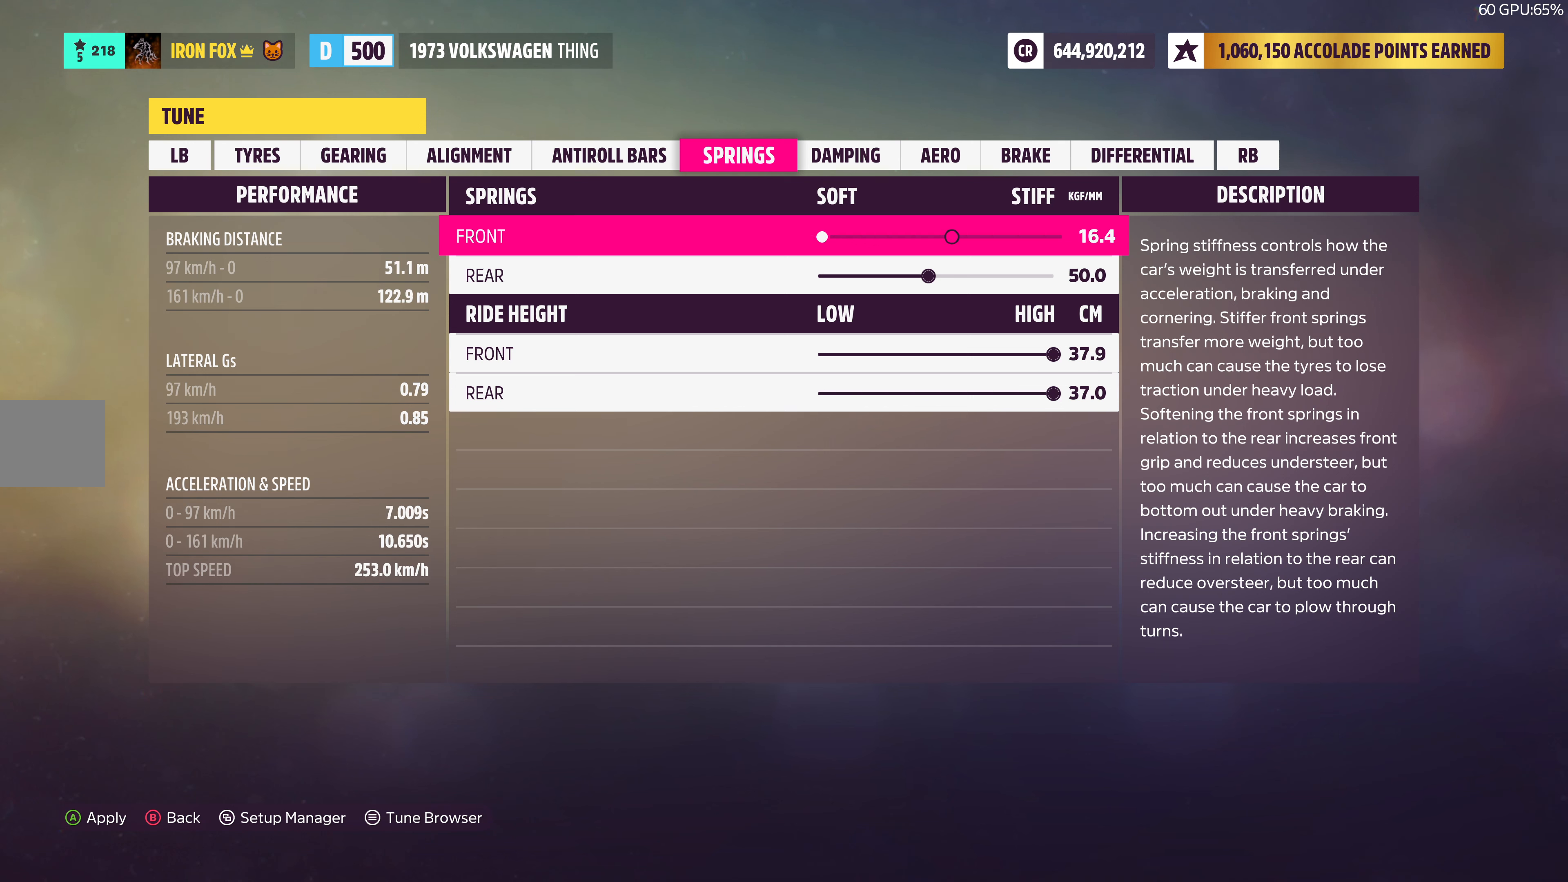
{"buttons": ["DPAD_LEFT"], "left_stick": "center", "right_stick": "center", "events": []}
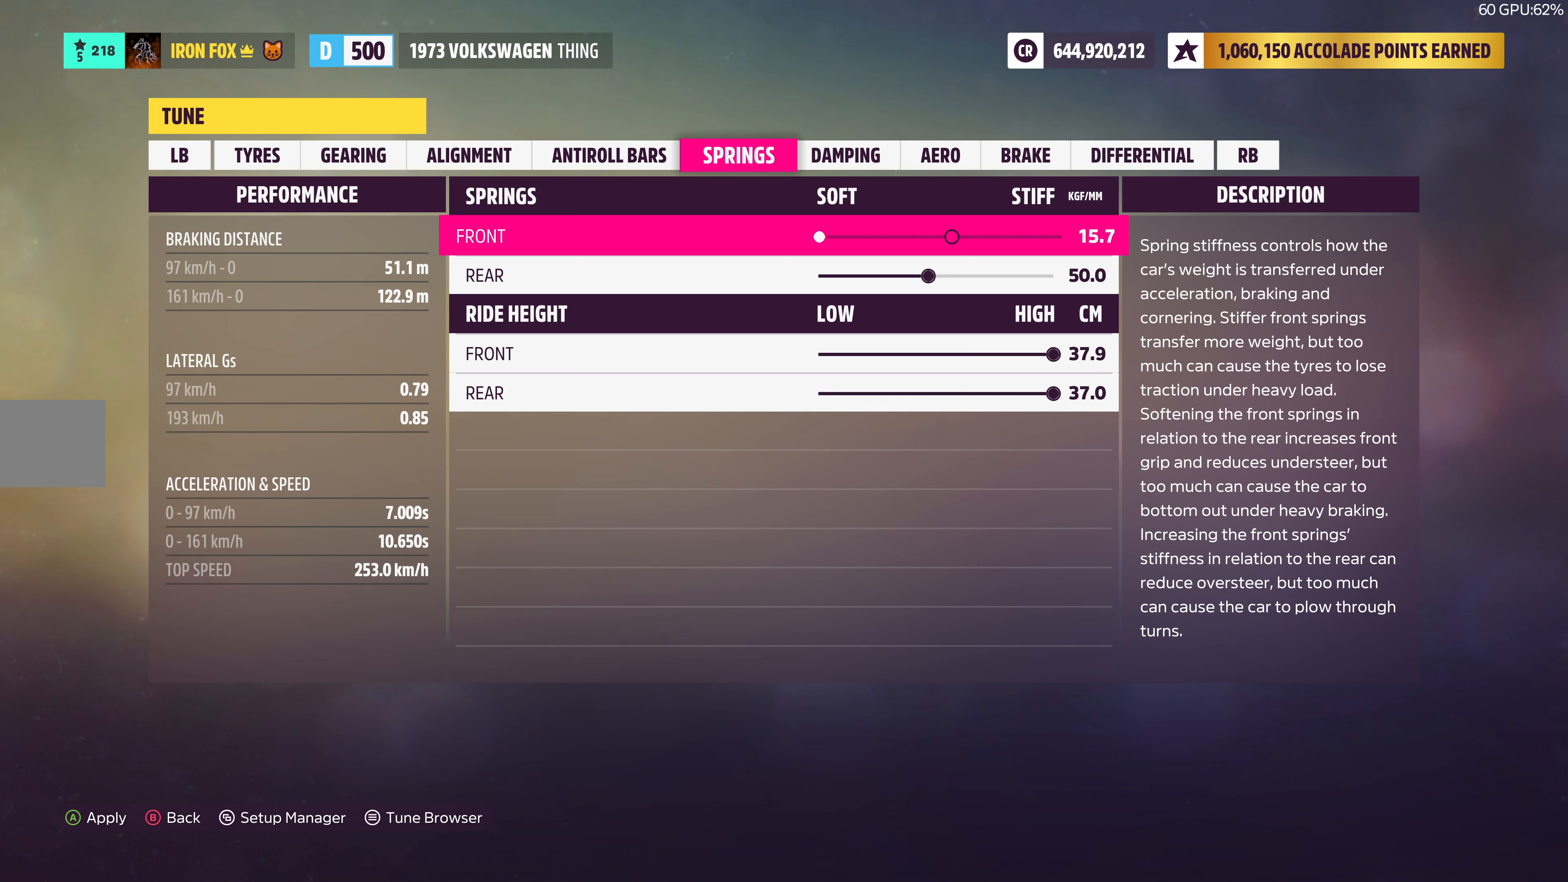
{"buttons": [], "left_stick": "center", "right_stick": "center", "events": [[200, "DPAD_LEFT", "up"]]}
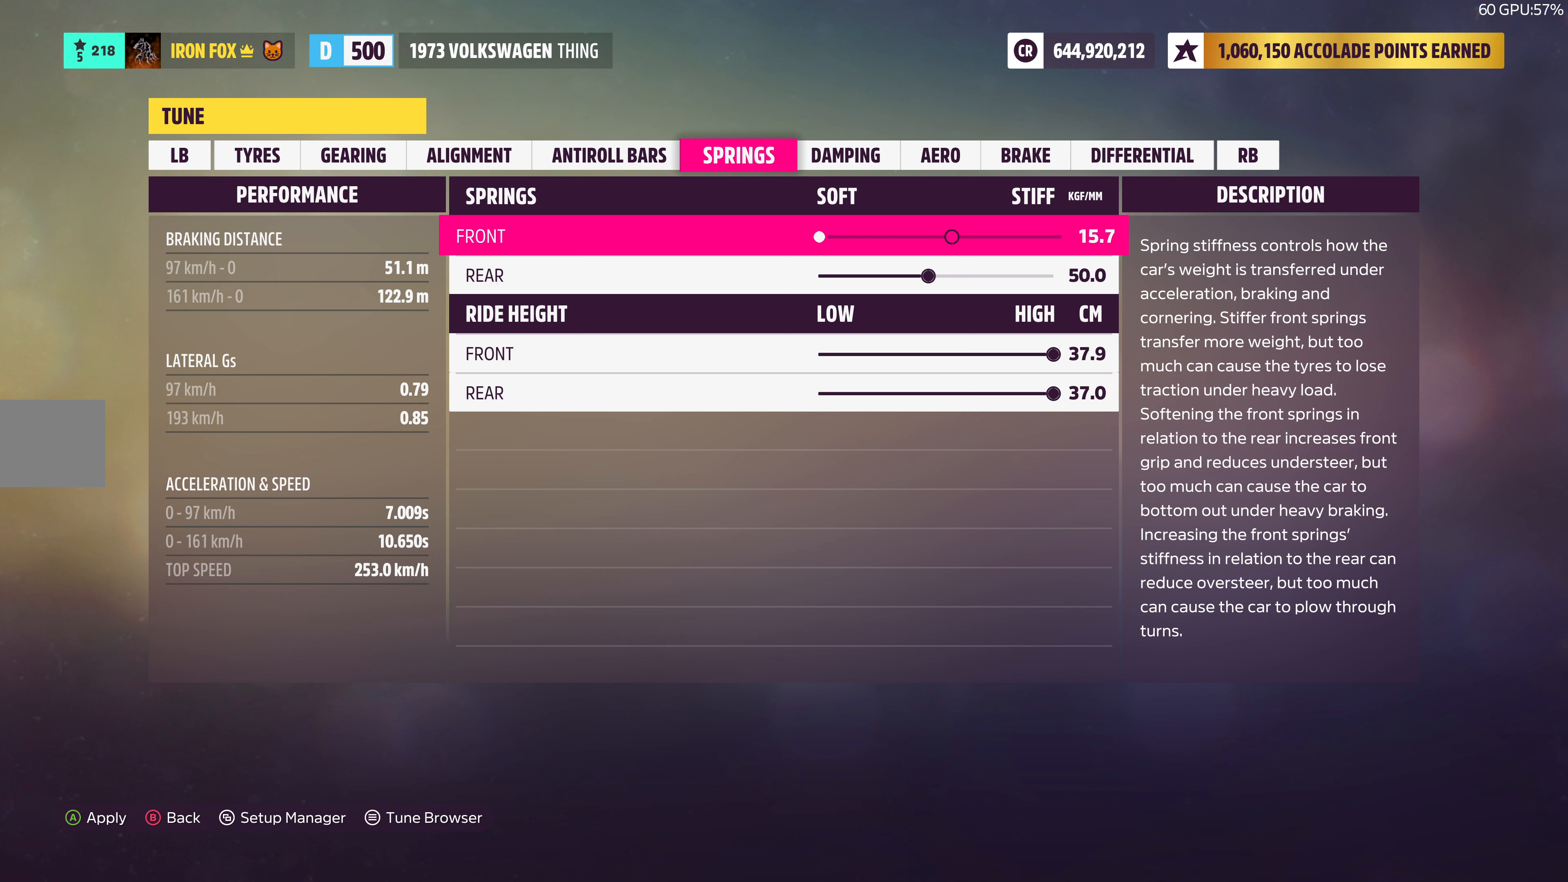
{"buttons": [], "left_stick": "center", "right_stick": "center", "events": []}
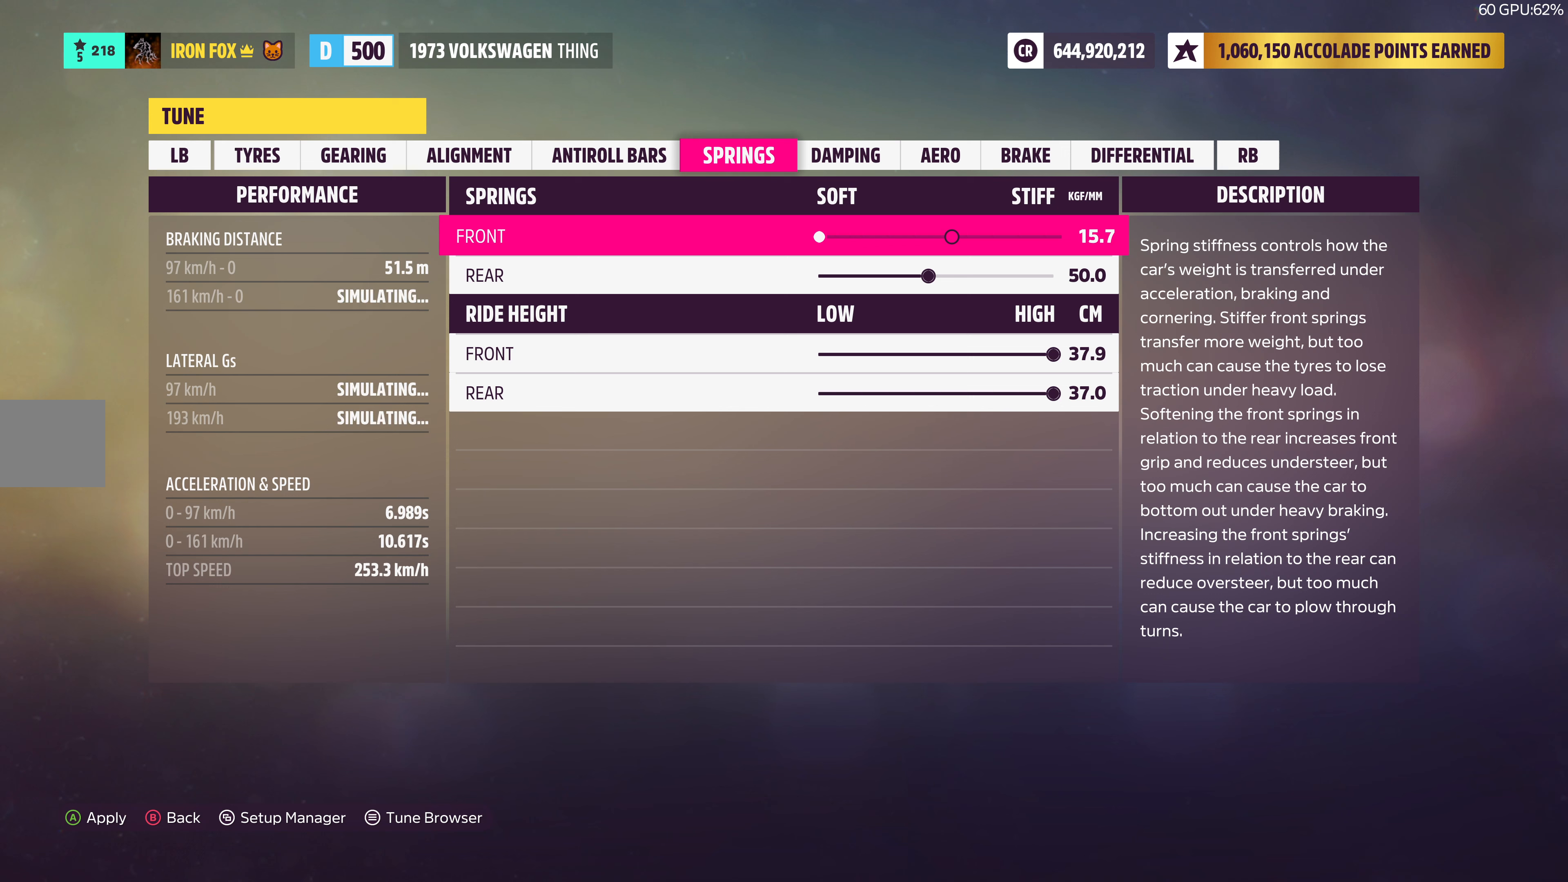
{"buttons": ["DPAD_RIGHT"], "left_stick": "center", "right_stick": "center", "events": [[233, "DPAD_RIGHT", "down"]]}
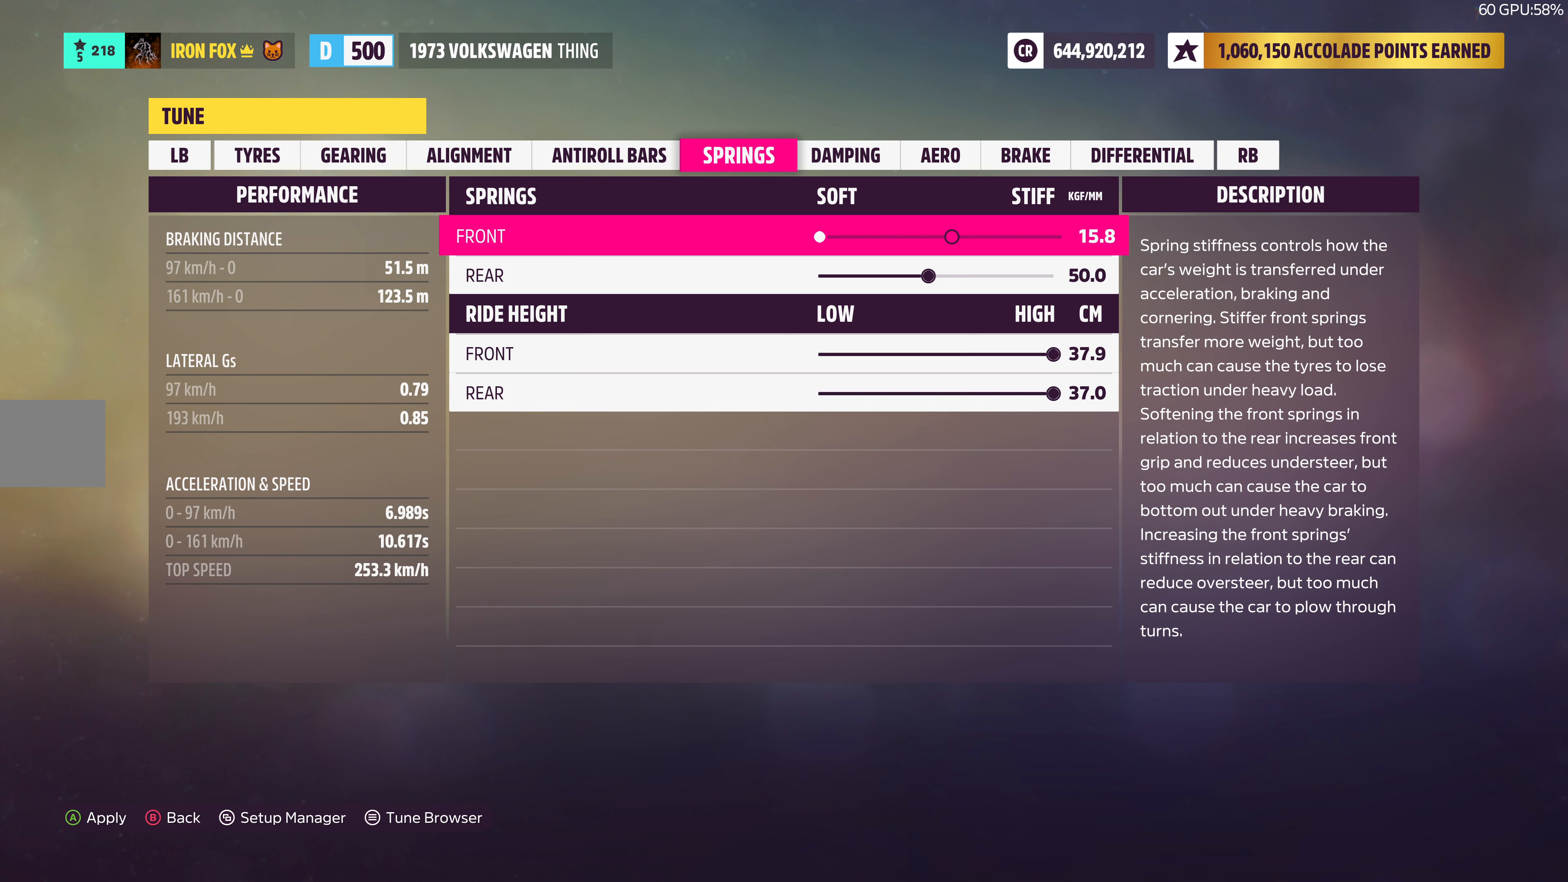
{"buttons": ["DPAD_RIGHT"], "left_stick": "center", "right_stick": "center", "events": []}
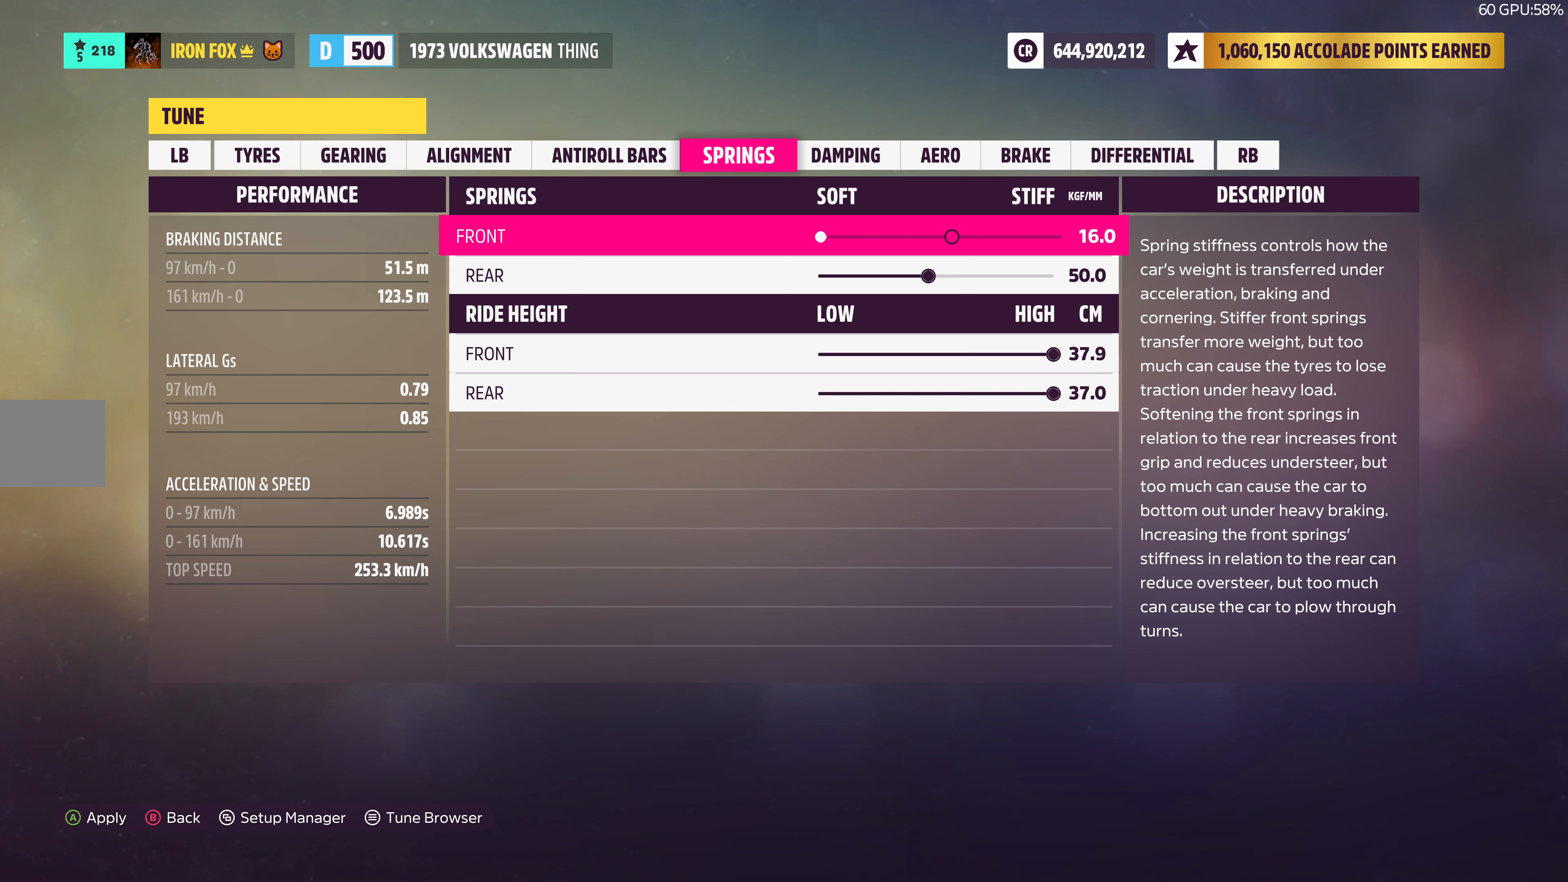
{"buttons": ["DPAD_RIGHT"], "left_stick": "center", "right_stick": "center", "events": []}
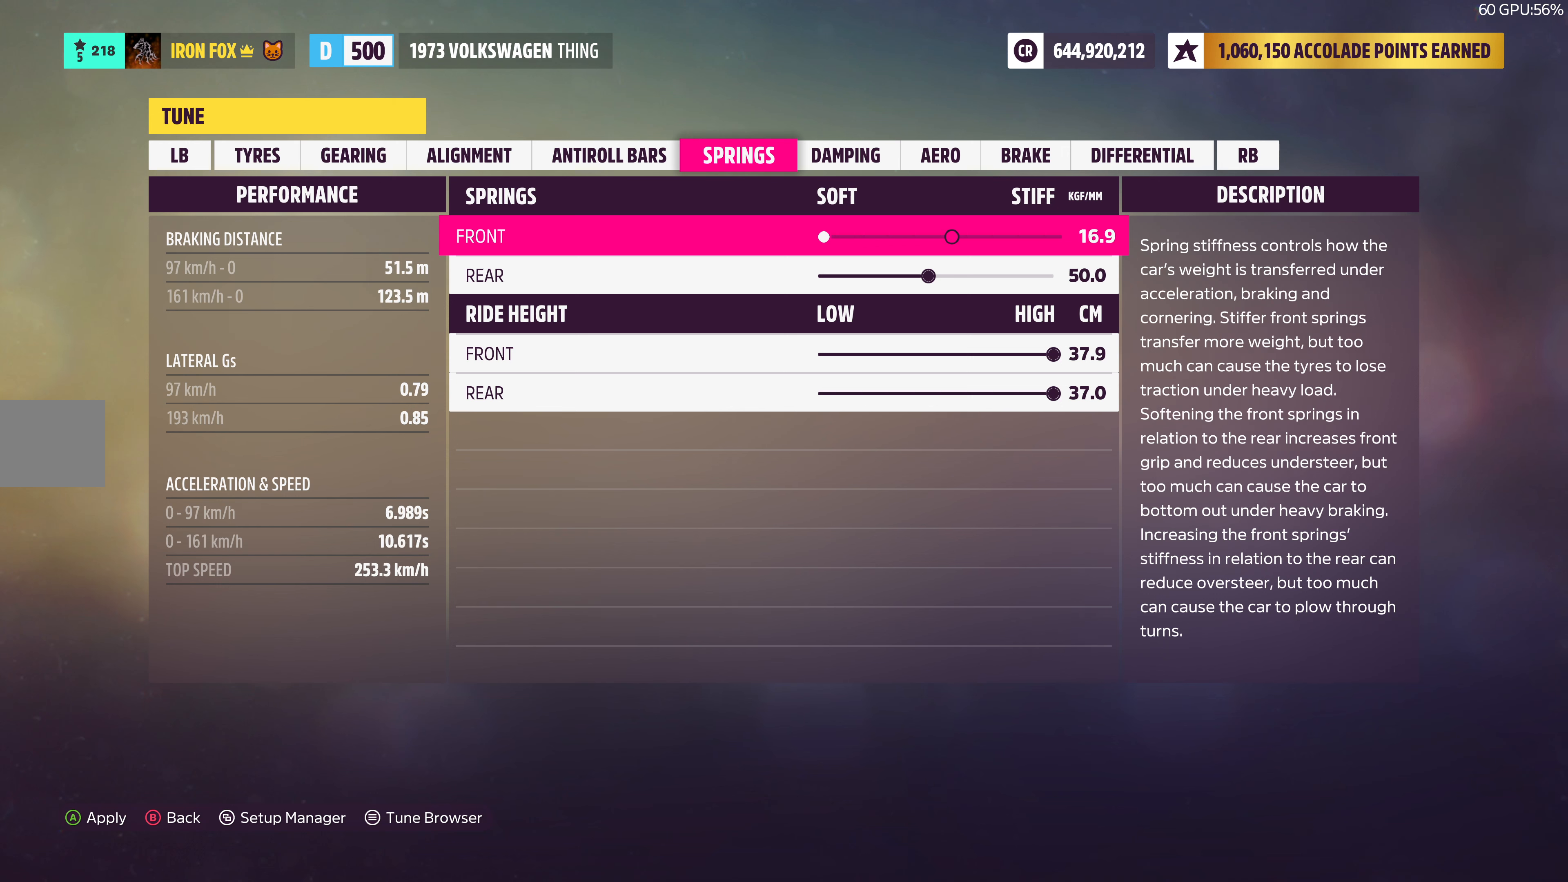
{"buttons": ["DPAD_RIGHT"], "left_stick": "center", "right_stick": "center", "events": []}
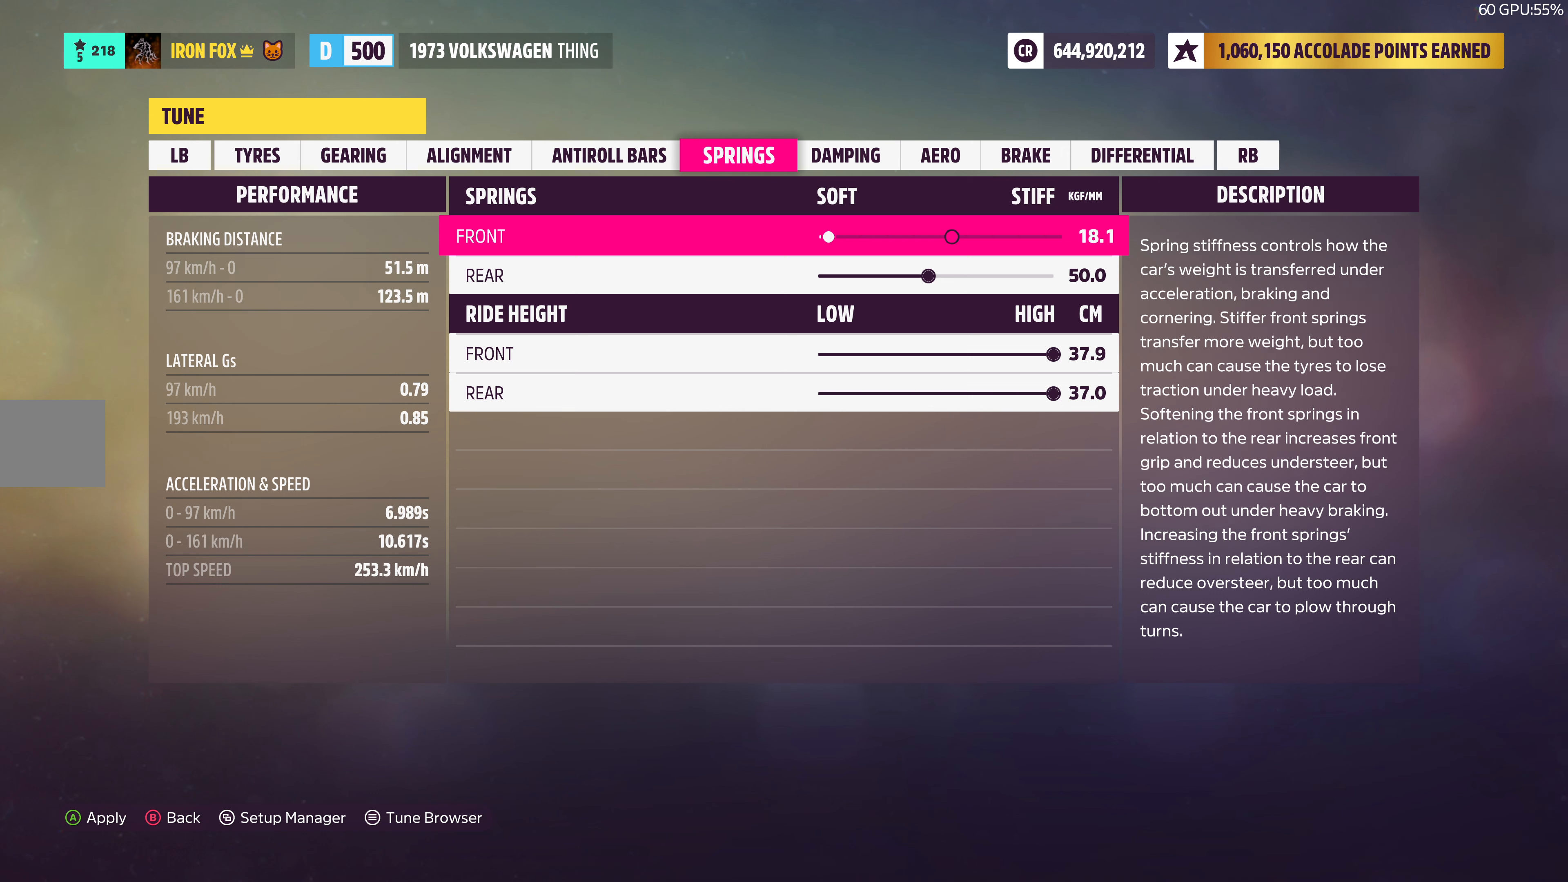
{"buttons": ["DPAD_RIGHT"], "left_stick": "center", "right_stick": "center", "events": []}
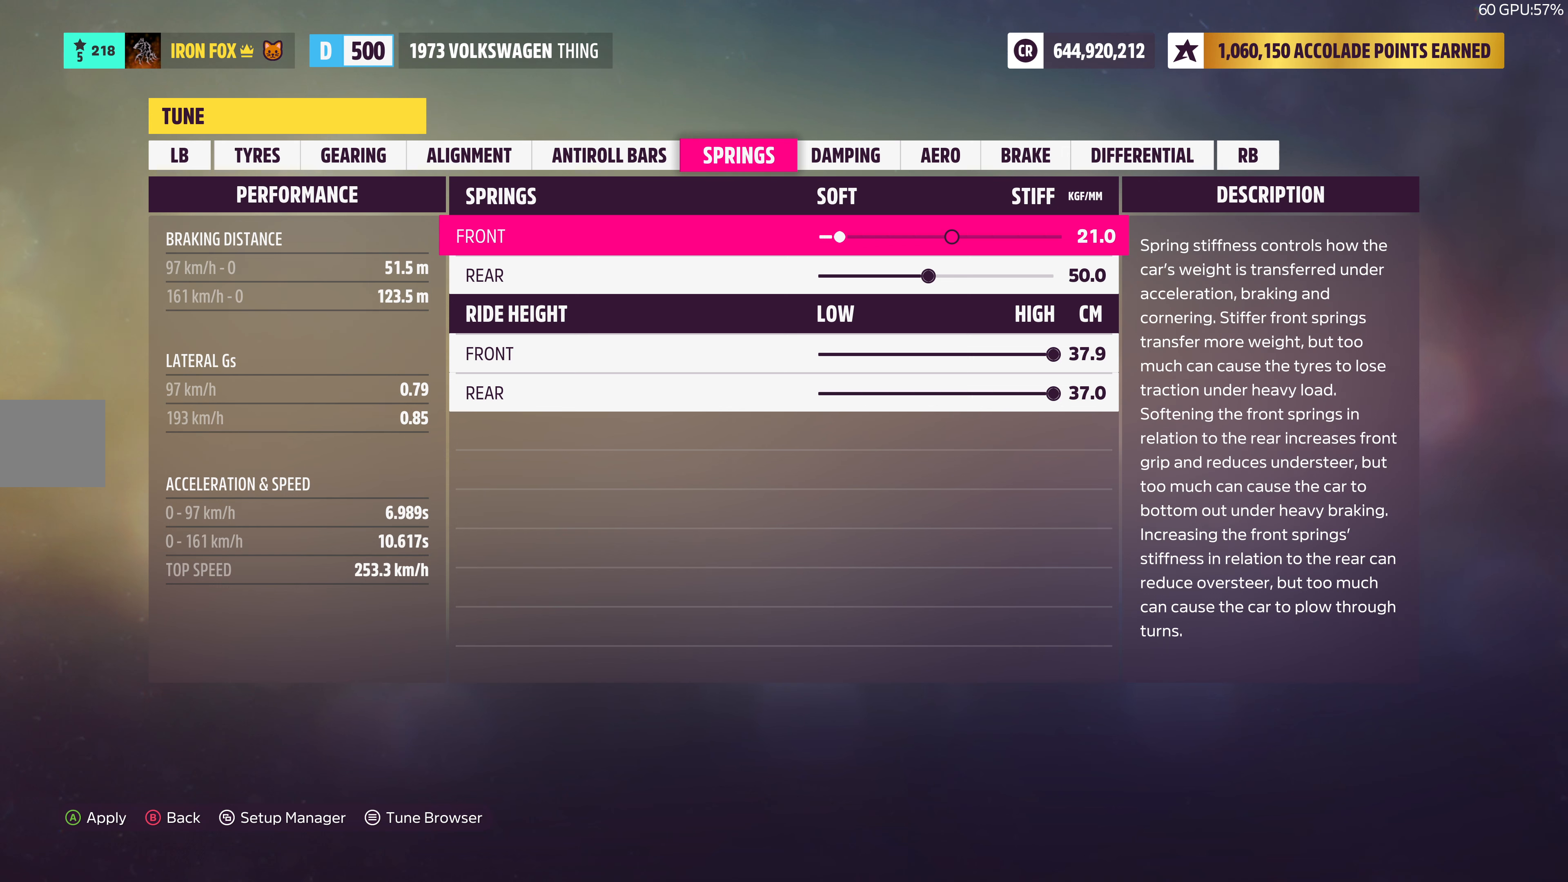
{"buttons": [], "left_stick": "center", "right_stick": "center", "events": [[267, "DPAD_RIGHT", "up"]]}
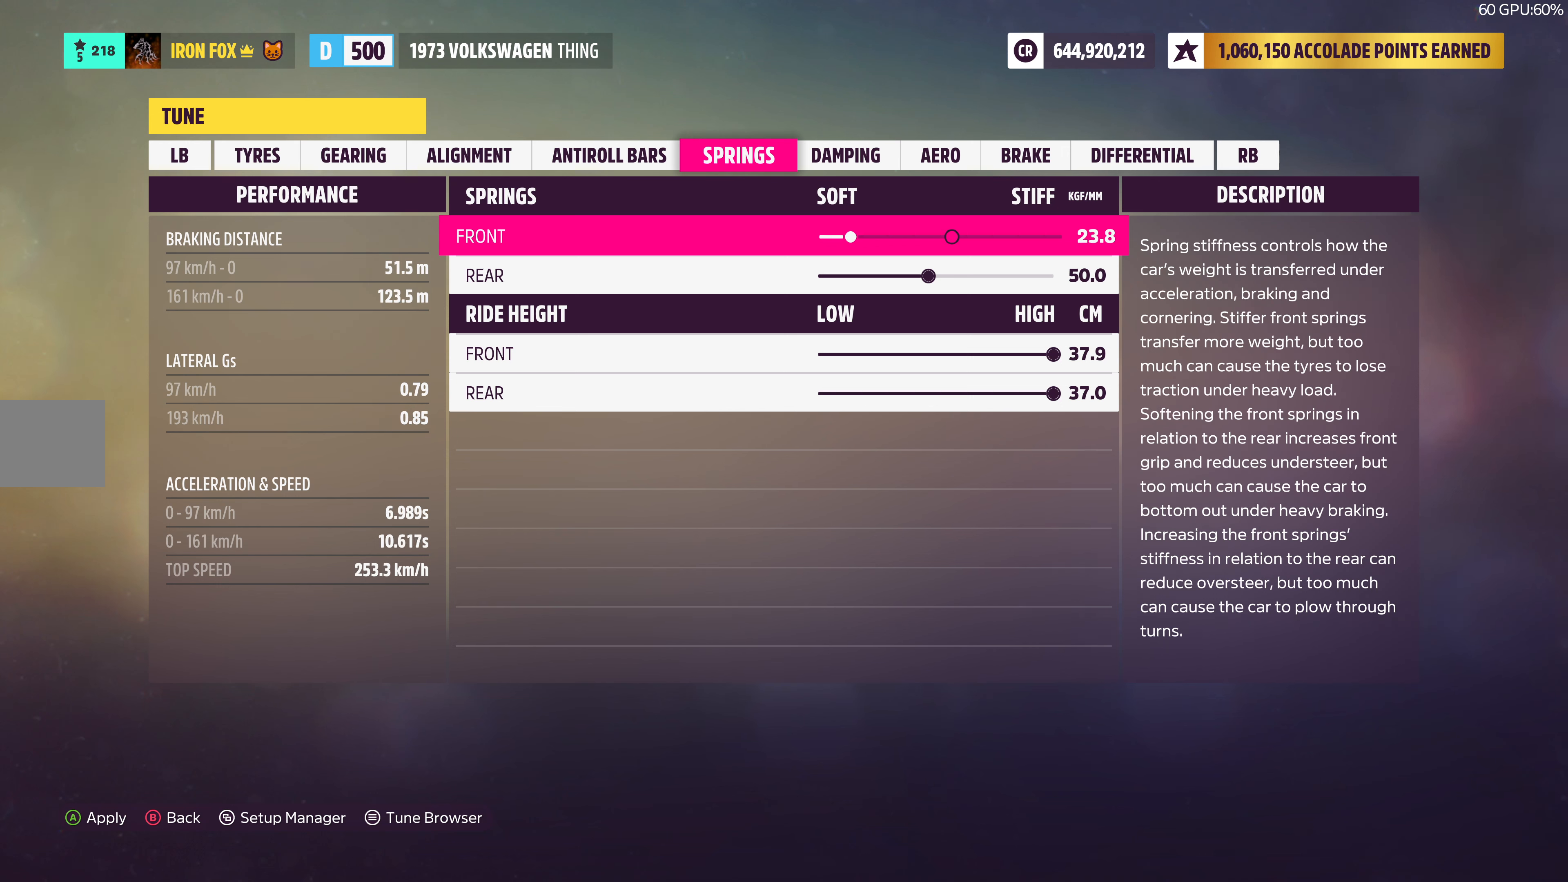
{"buttons": ["DPAD_RIGHT"], "left_stick": "center", "right_stick": "center", "events": [[150, "DPAD_RIGHT", "down"]]}
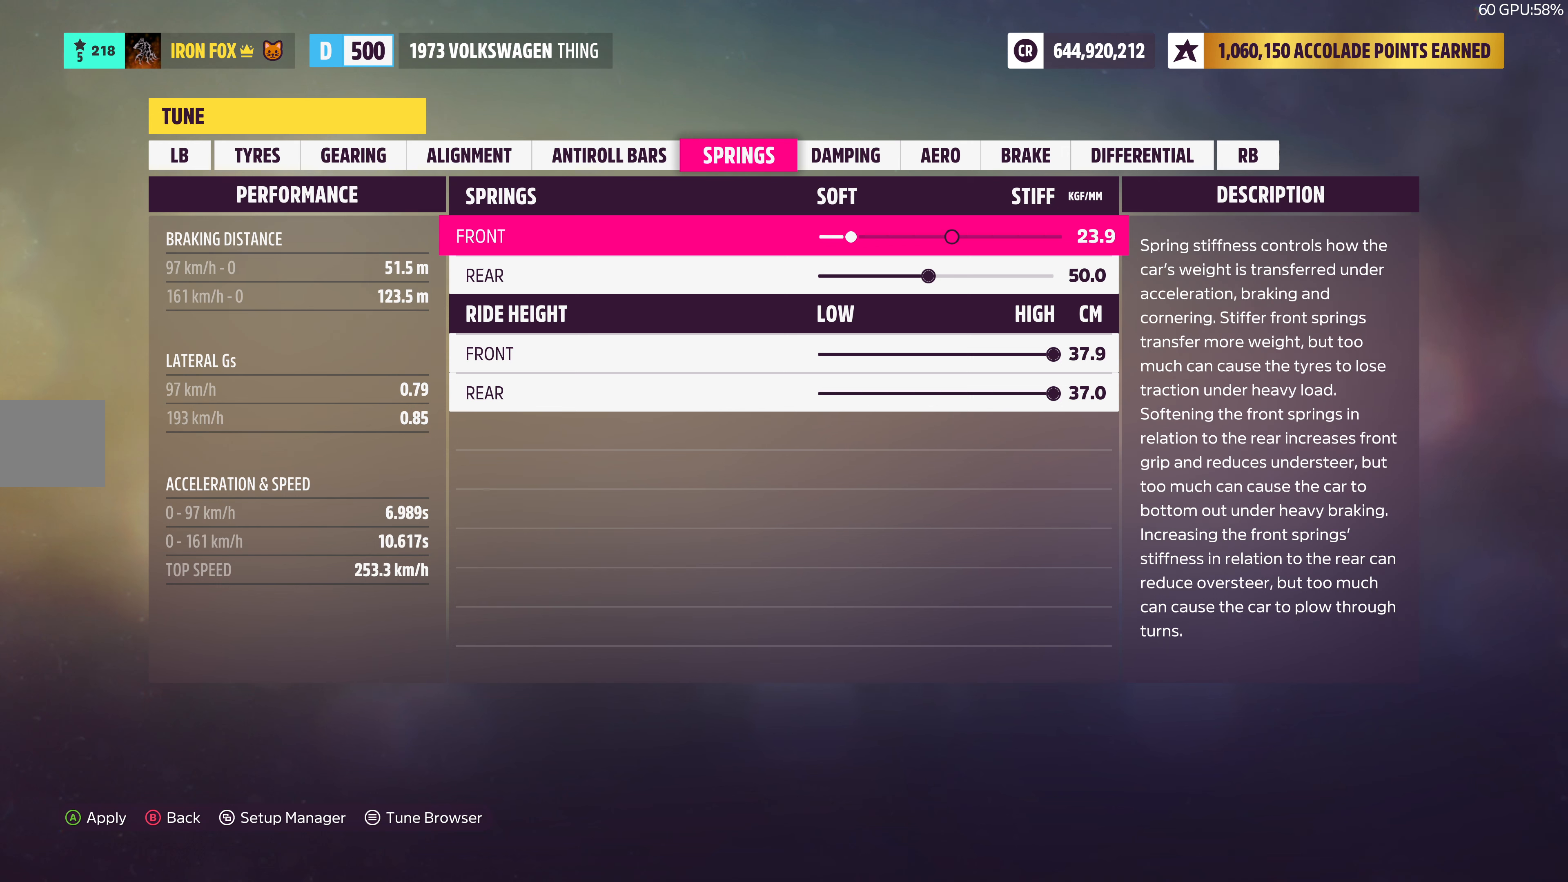
{"buttons": ["DPAD_RIGHT"], "left_stick": "center", "right_stick": "center", "events": []}
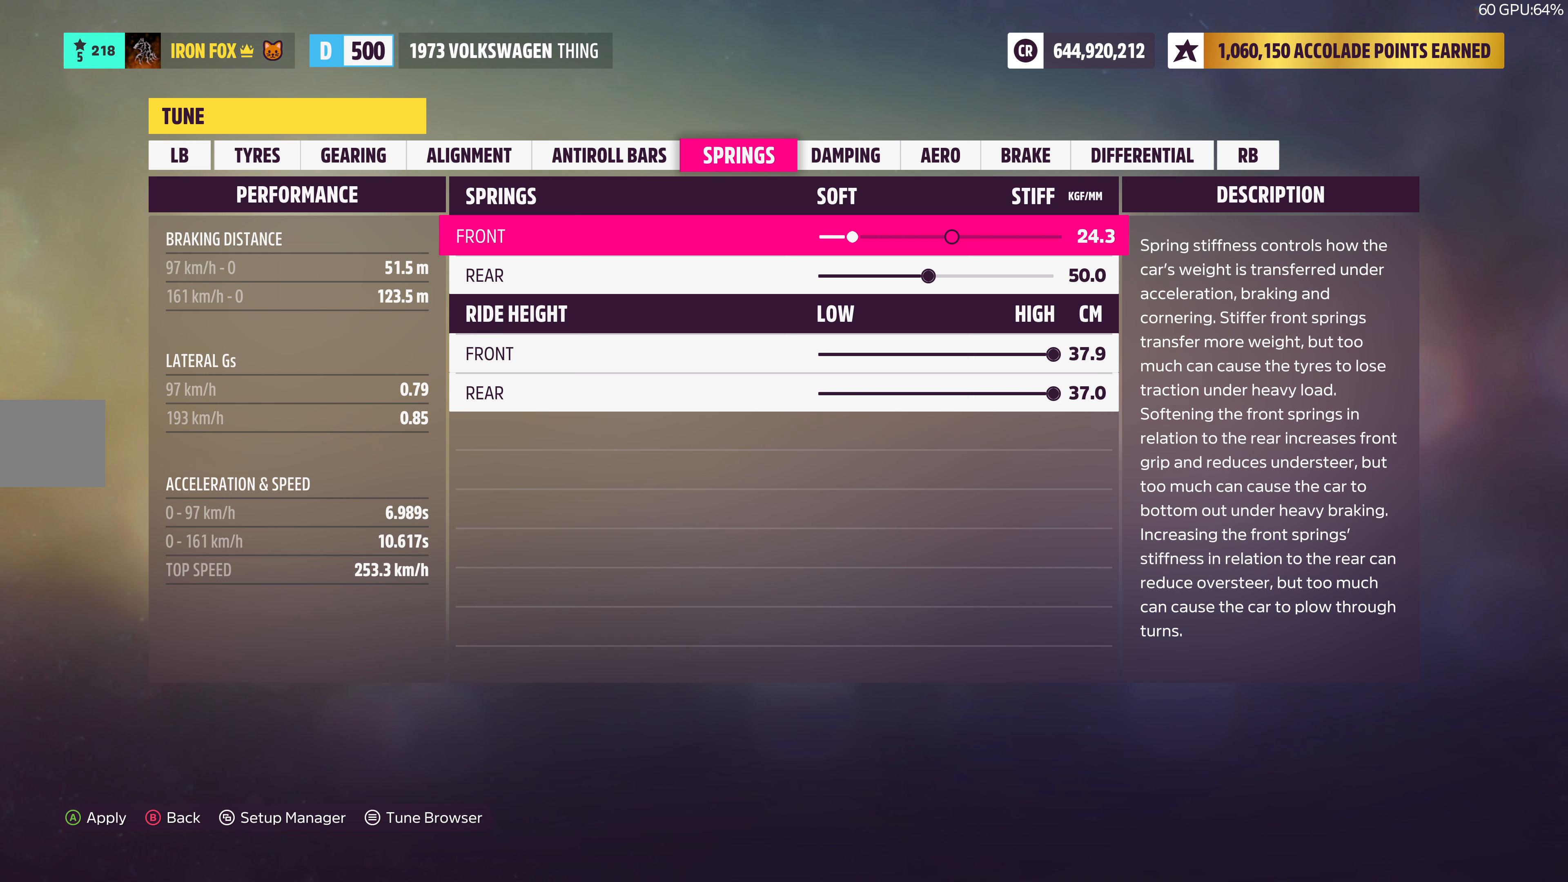
{"buttons": [], "left_stick": "center", "right_stick": "center", "events": [[500, "DPAD_RIGHT", "up"]]}
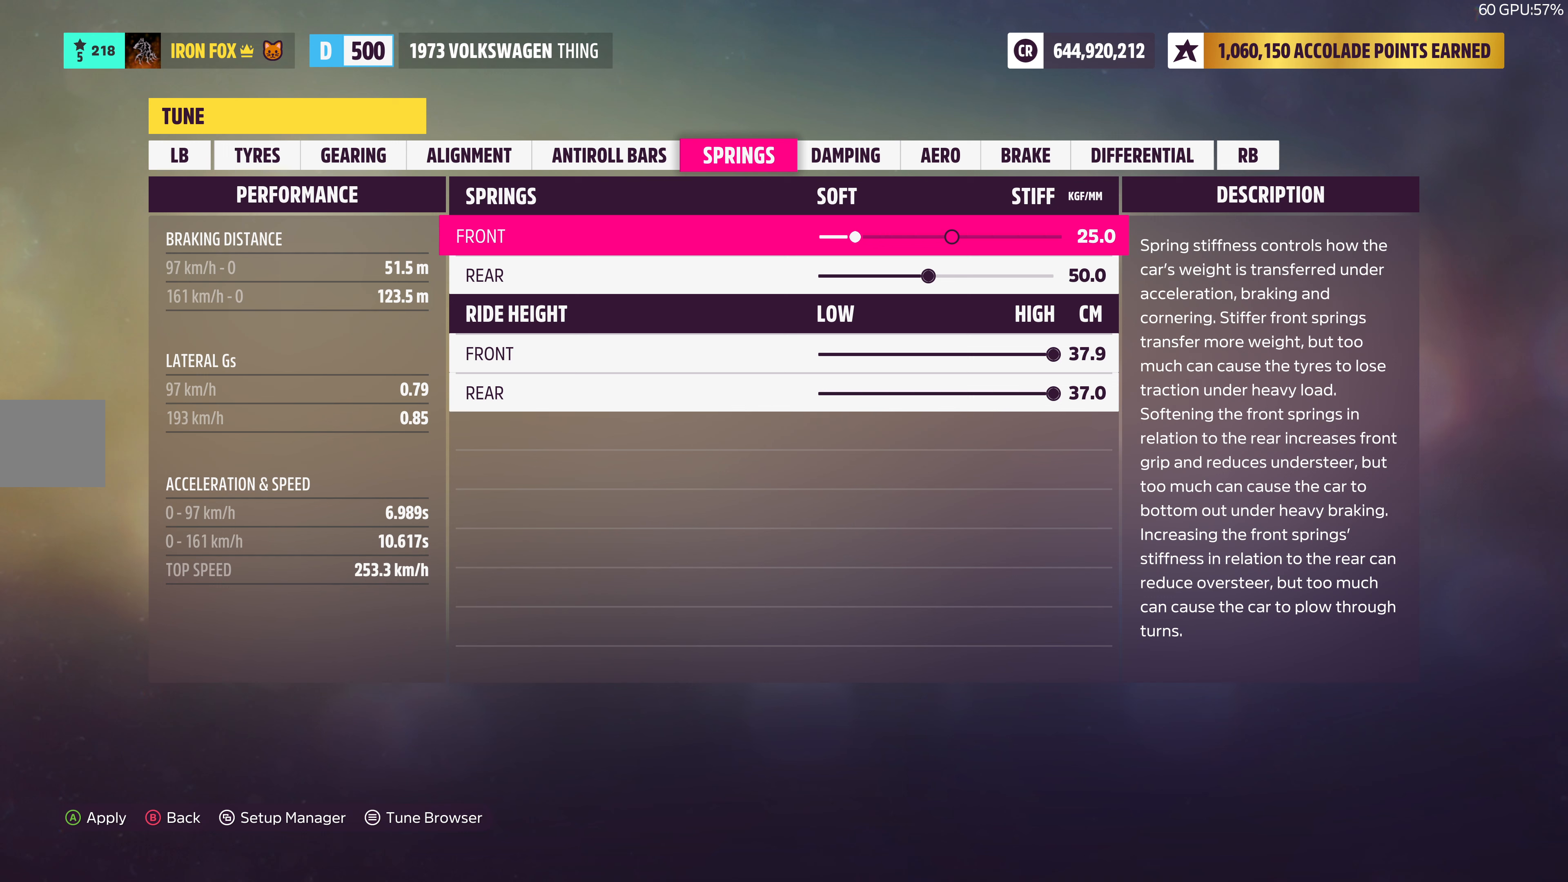
{"buttons": [], "left_stick": "center", "right_stick": "center", "events": [[384, "DPAD_LEFT", "down"], [467, "DPAD_LEFT", "up"]]}
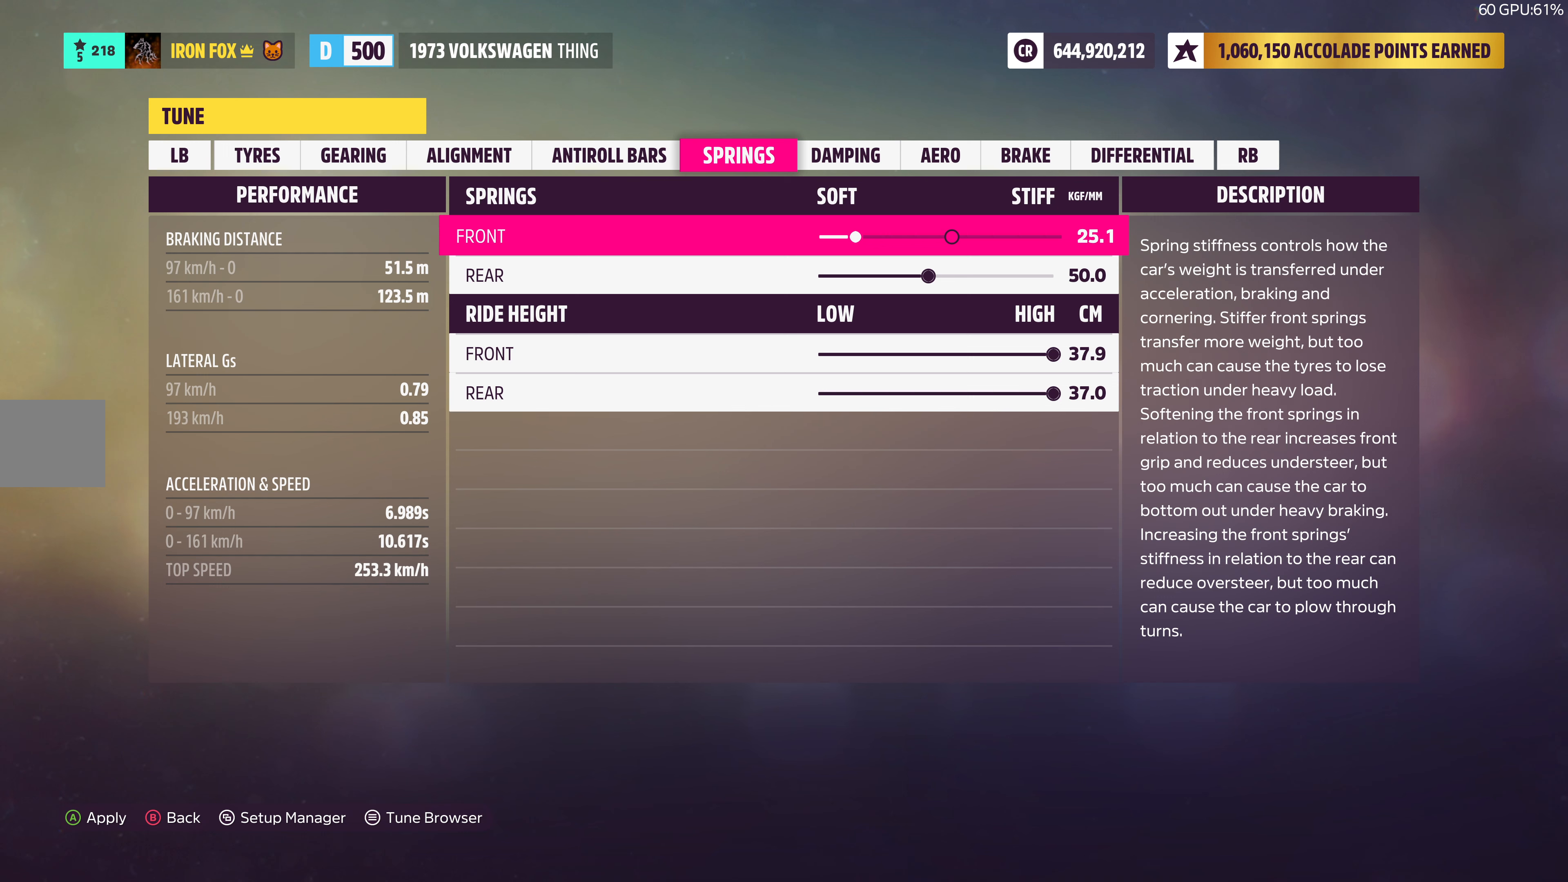
{"buttons": [], "left_stick": "center", "right_stick": "center", "events": [[100, "DPAD_LEFT", "down"], [217, "DPAD_LEFT", "up"]]}
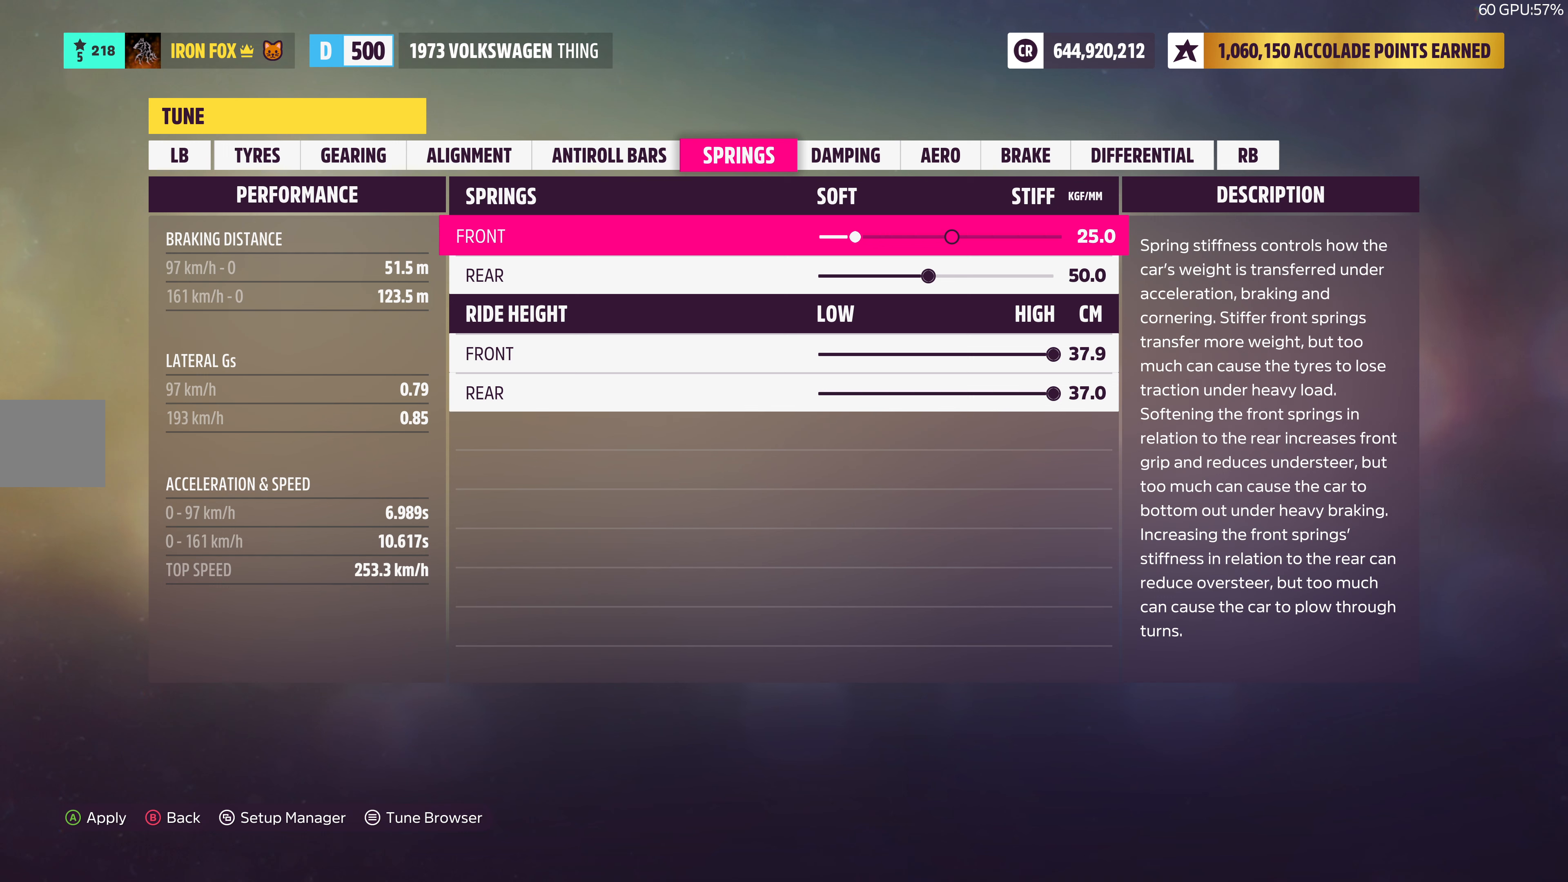
{"buttons": [], "left_stick": "center", "right_stick": "center", "events": []}
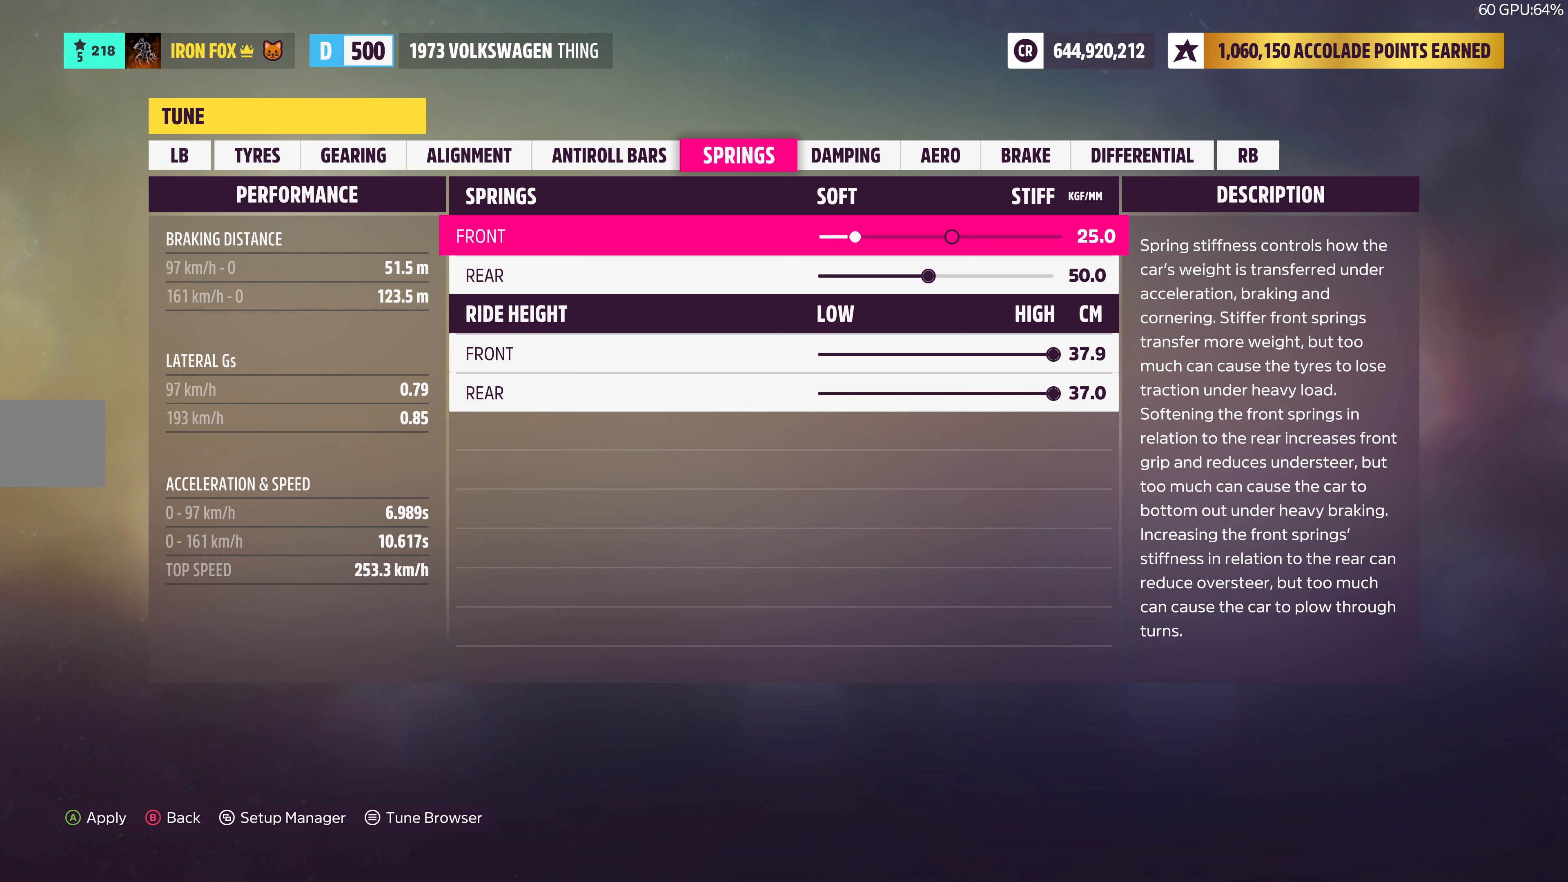
{"buttons": [], "left_stick": "center", "right_stick": "center", "events": []}
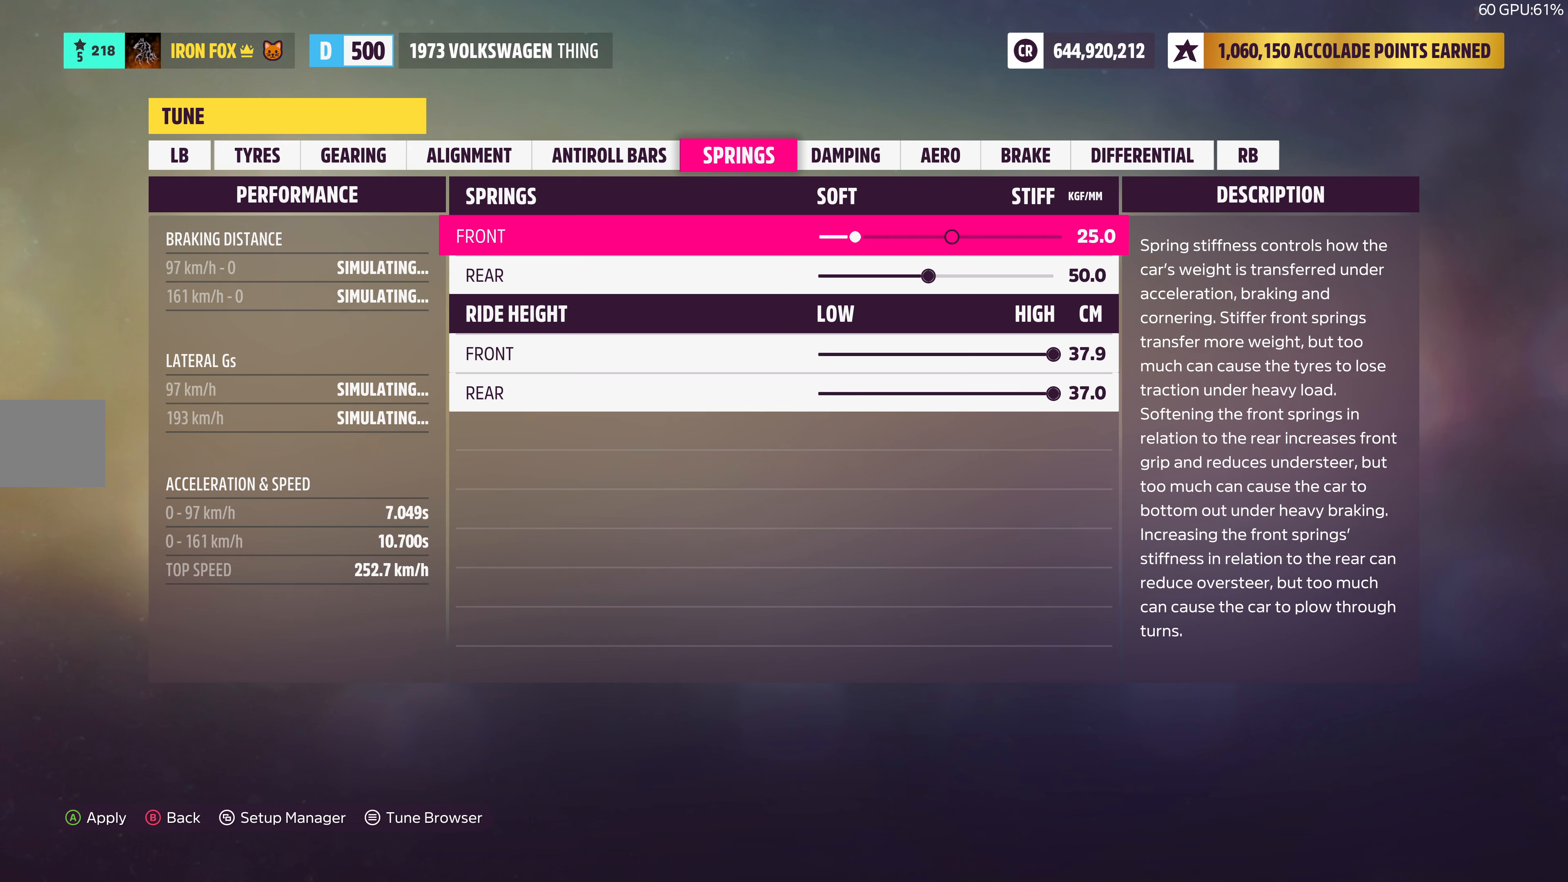
{"buttons": ["DPAD_LEFT"], "left_stick": "center", "right_stick": "center", "events": [[434, "DPAD_LEFT", "down"]]}
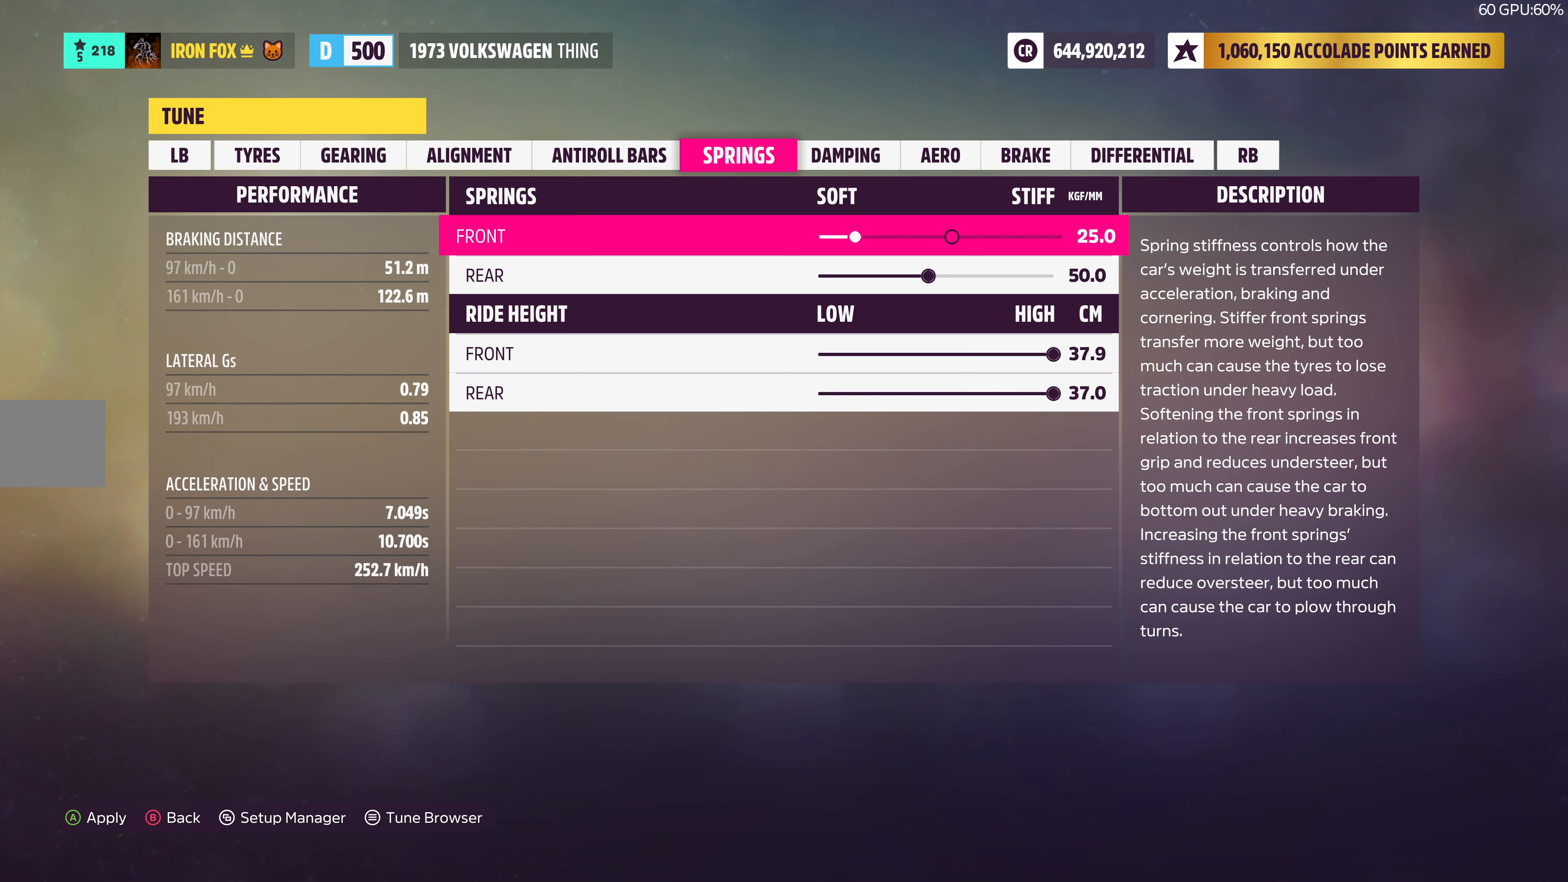
{"buttons": ["DPAD_RIGHT"], "left_stick": "center", "right_stick": "center", "events": [[67, "DPAD_LEFT", "up"], [234, "DPAD_LEFT", "down"], [250, "DPAD_LEFT", "up"], [434, "DPAD_RIGHT", "down"]]}
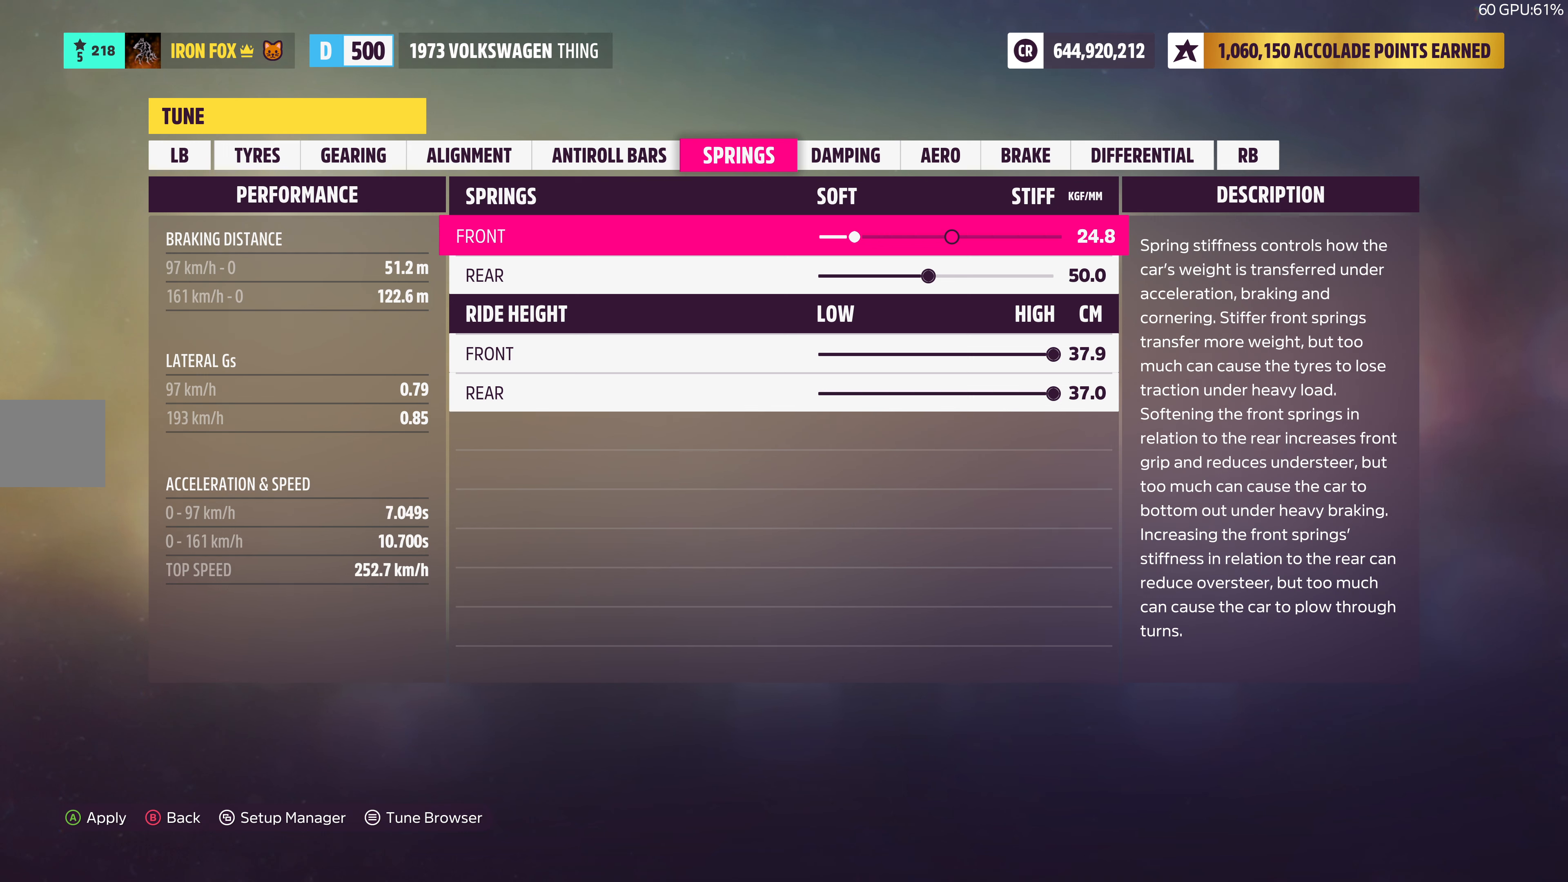
{"buttons": ["DPAD_RIGHT"], "left_stick": "center", "right_stick": "center", "events": [[84, "DPAD_RIGHT", "up"], [483, "DPAD_RIGHT", "down"]]}
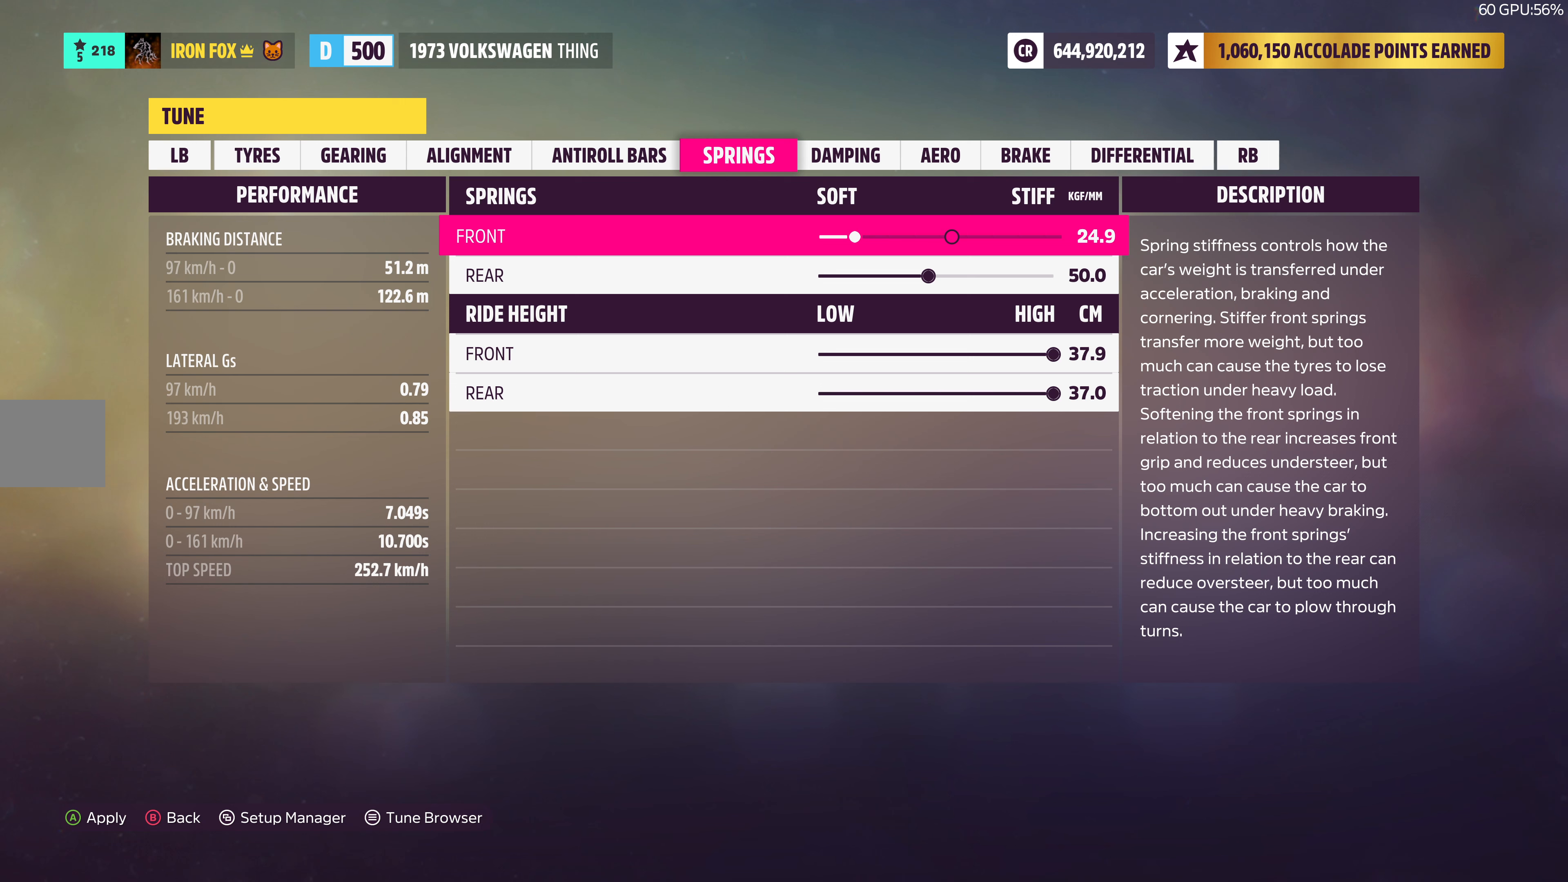
{"buttons": [], "left_stick": "center", "right_stick": "center", "events": [[133, "DPAD_RIGHT", "up"]]}
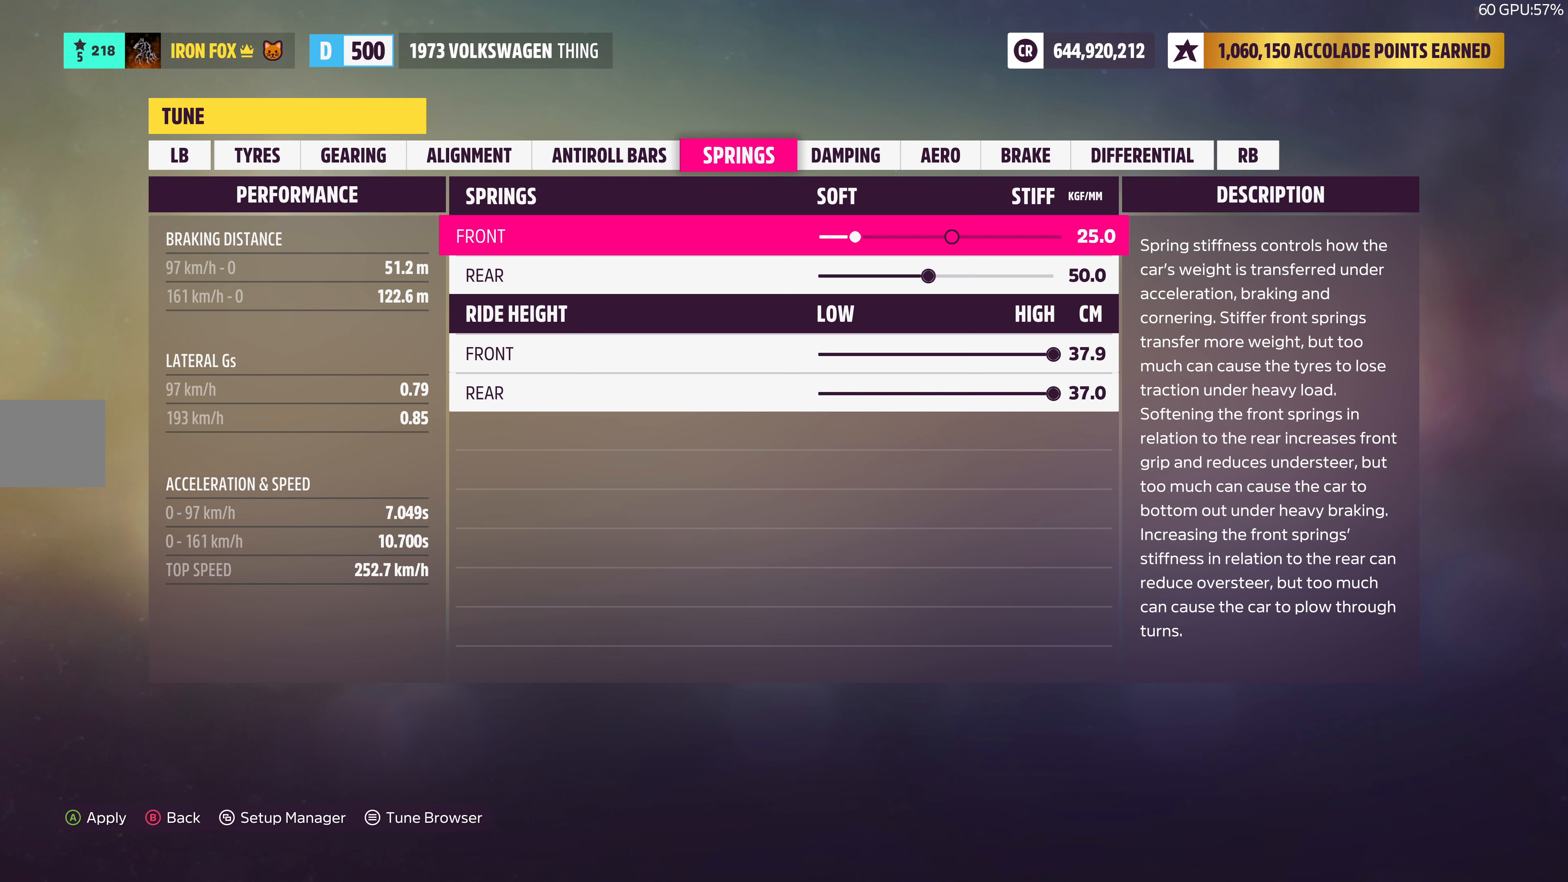
{"buttons": ["DPAD_LEFT"], "left_stick": "center", "right_stick": "center", "events": [[33, "DPAD_LEFT", "down"]]}
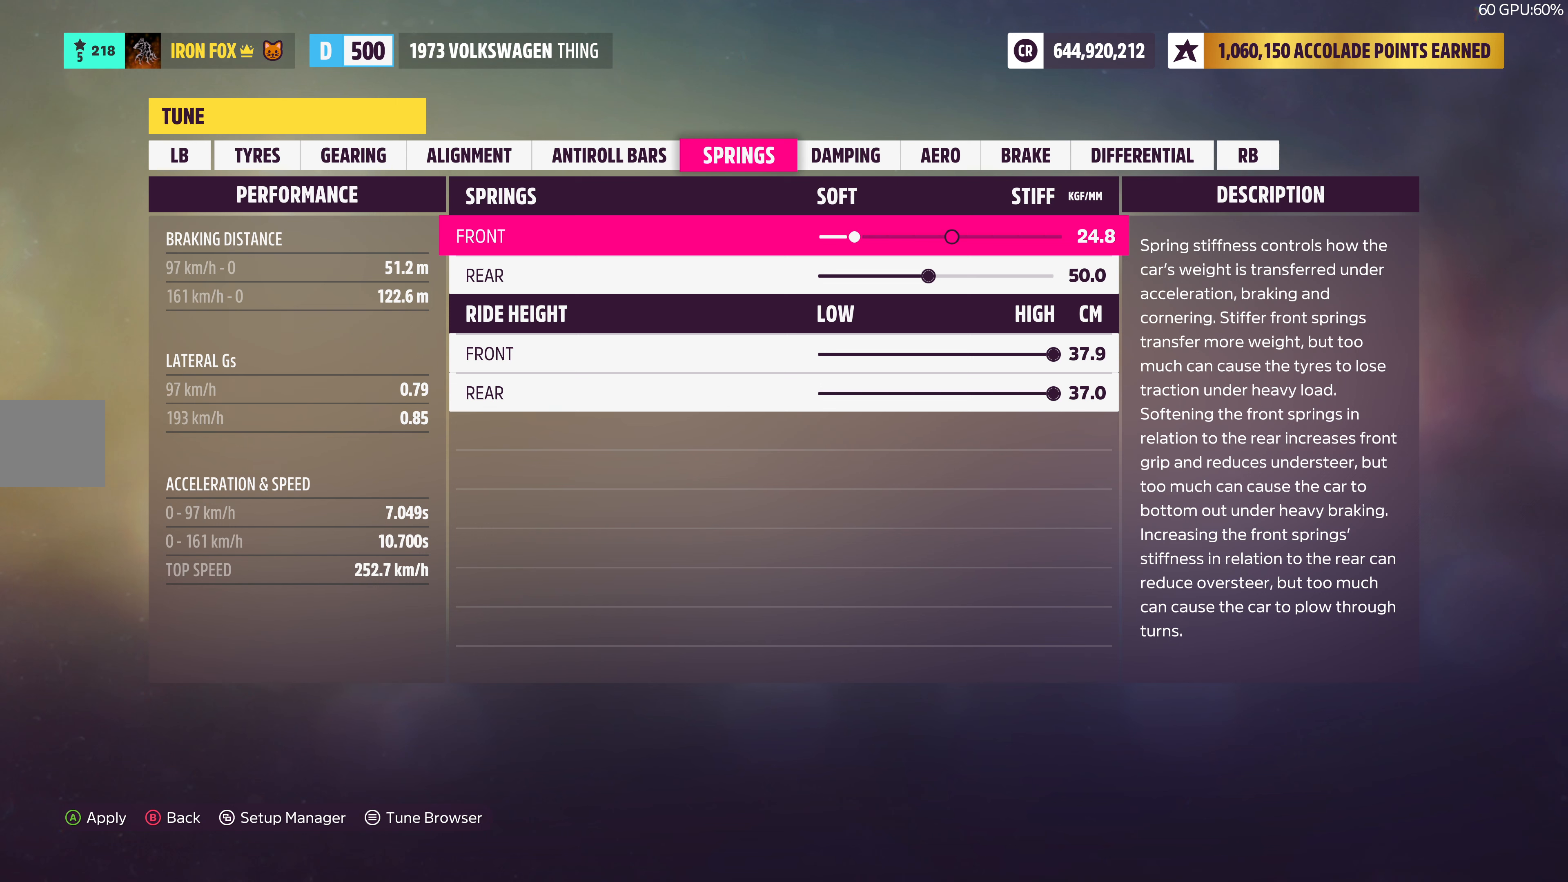
{"buttons": ["DPAD_LEFT"], "left_stick": "center", "right_stick": "center", "events": []}
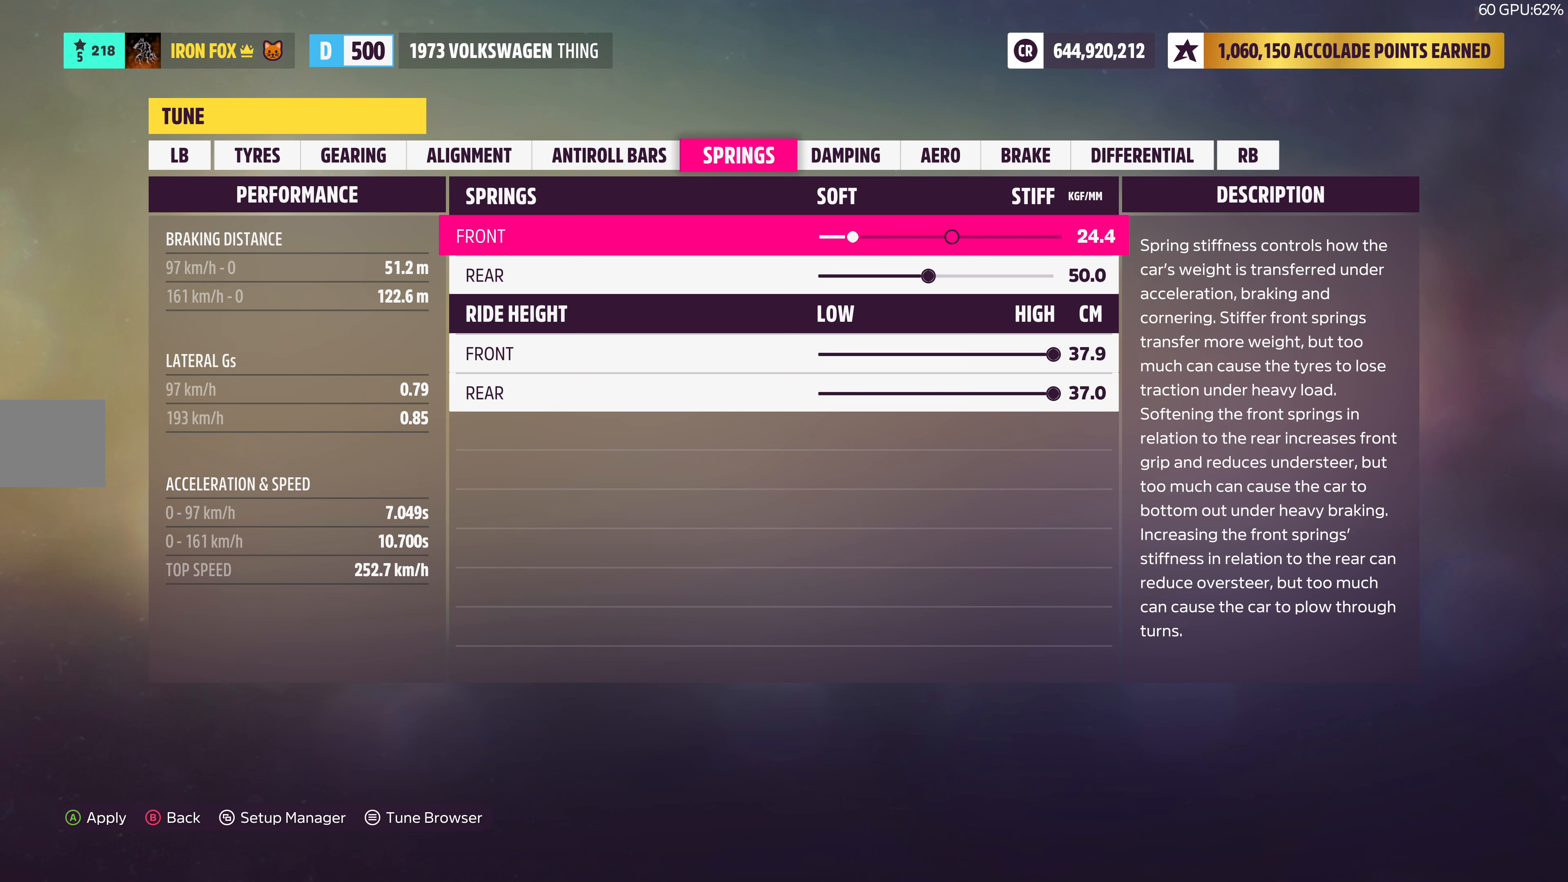
{"buttons": ["DPAD_LEFT"], "left_stick": "center", "right_stick": "center", "events": []}
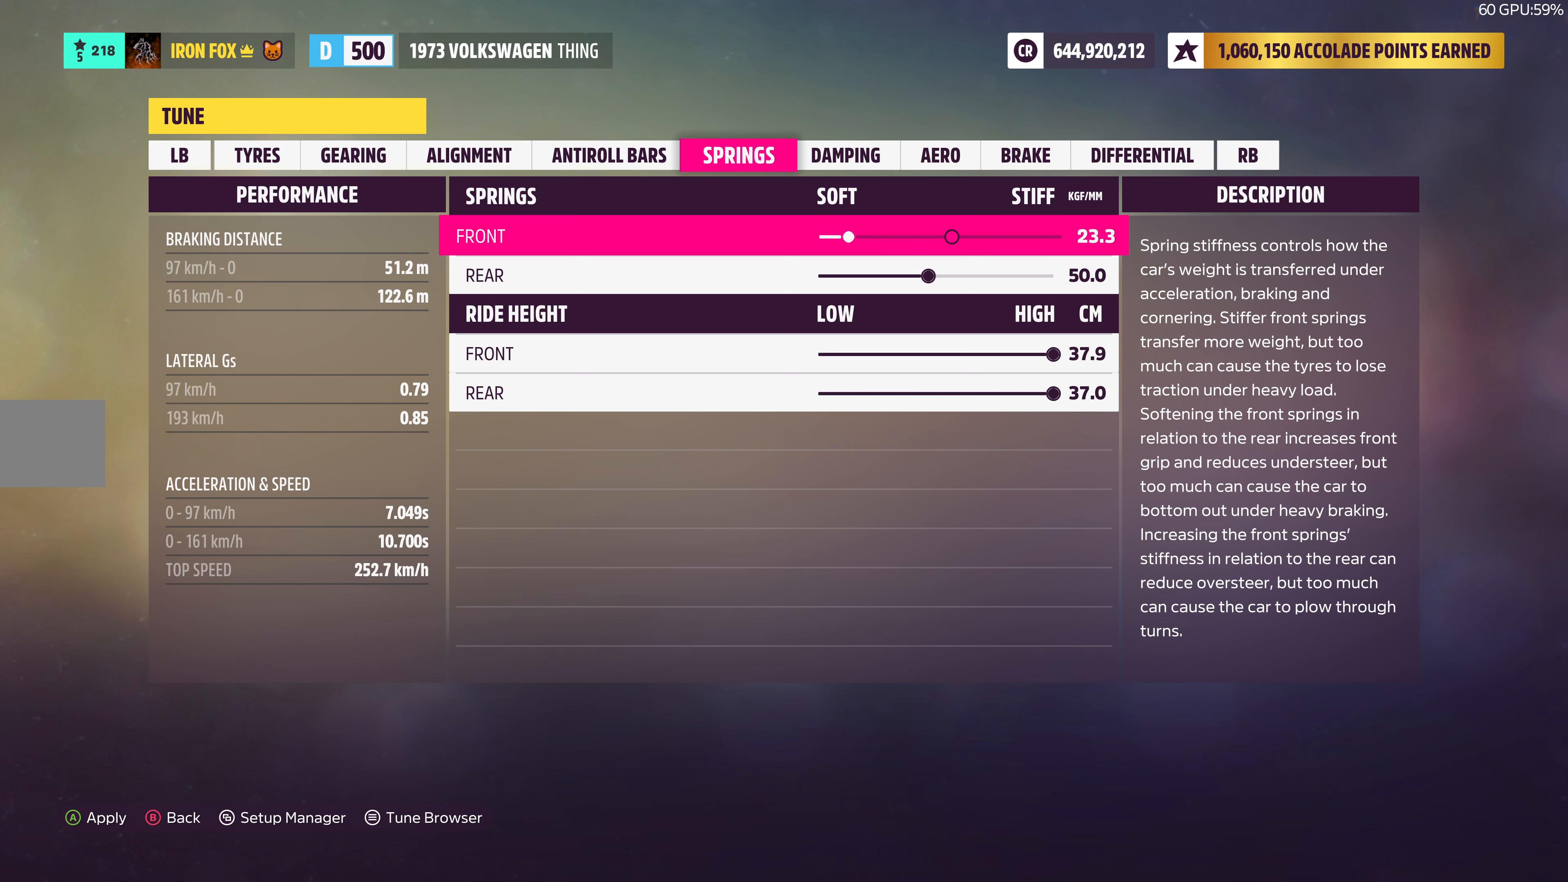
{"buttons": ["DPAD_LEFT"], "left_stick": "center", "right_stick": "center", "events": []}